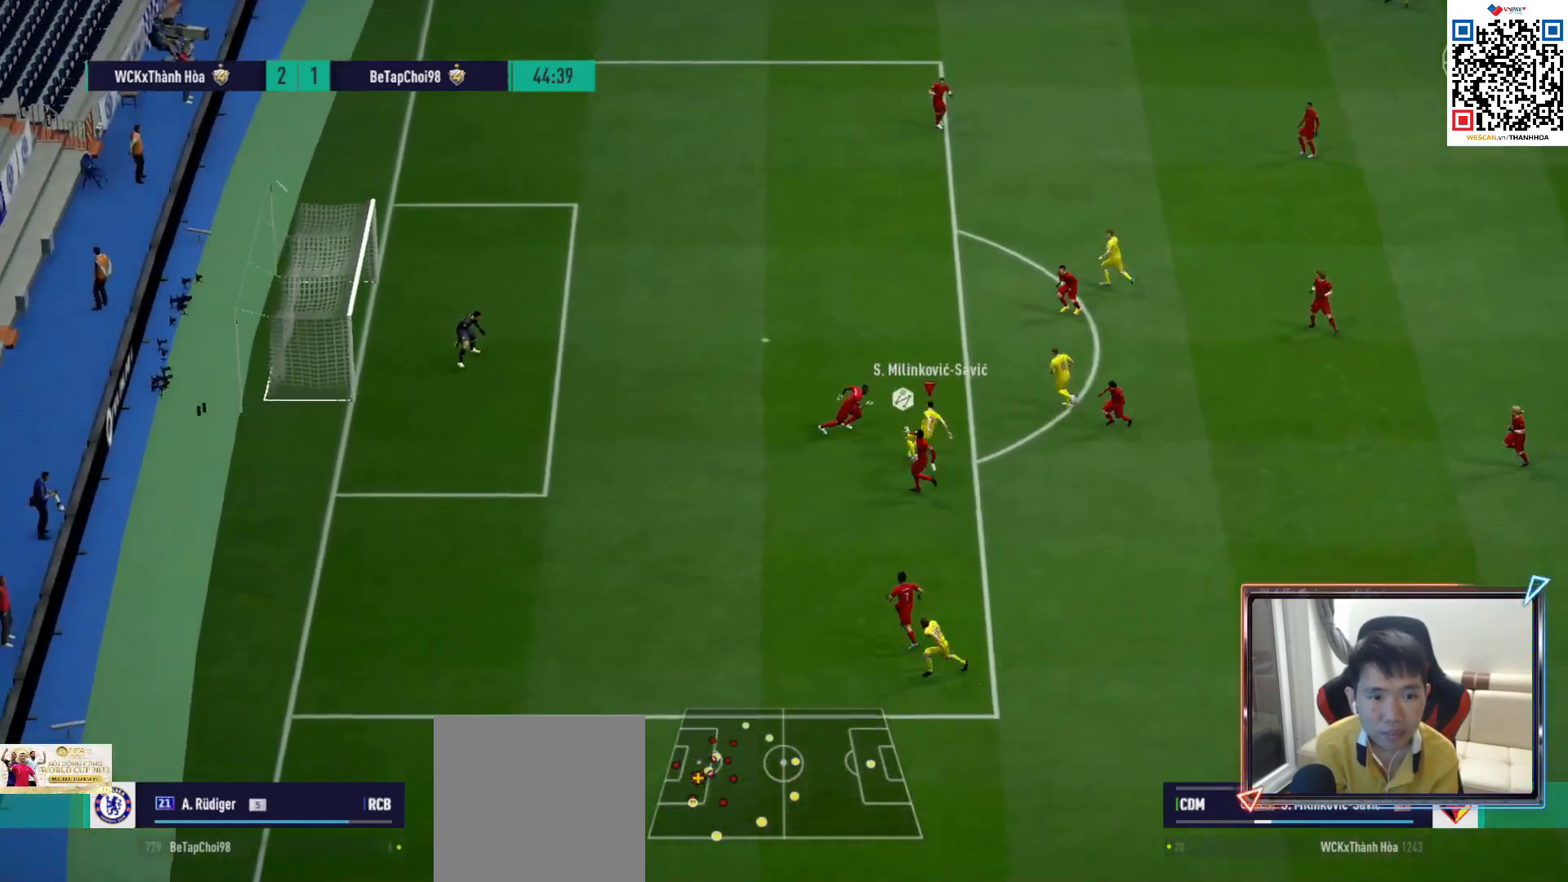
Gameplay with a controller (PlayStation layout); each line is a JSON object with the inputs held at the frame after it. "events" lists button and stick changes between this image and that frame as [ms after this image, input, new state], when the widget could be followed in between.
{"buttons": ["R1"], "left_stick": "up-left", "right_stick": "center", "events": [[50, "R1", "down"], [83, "L2", "up"]]}
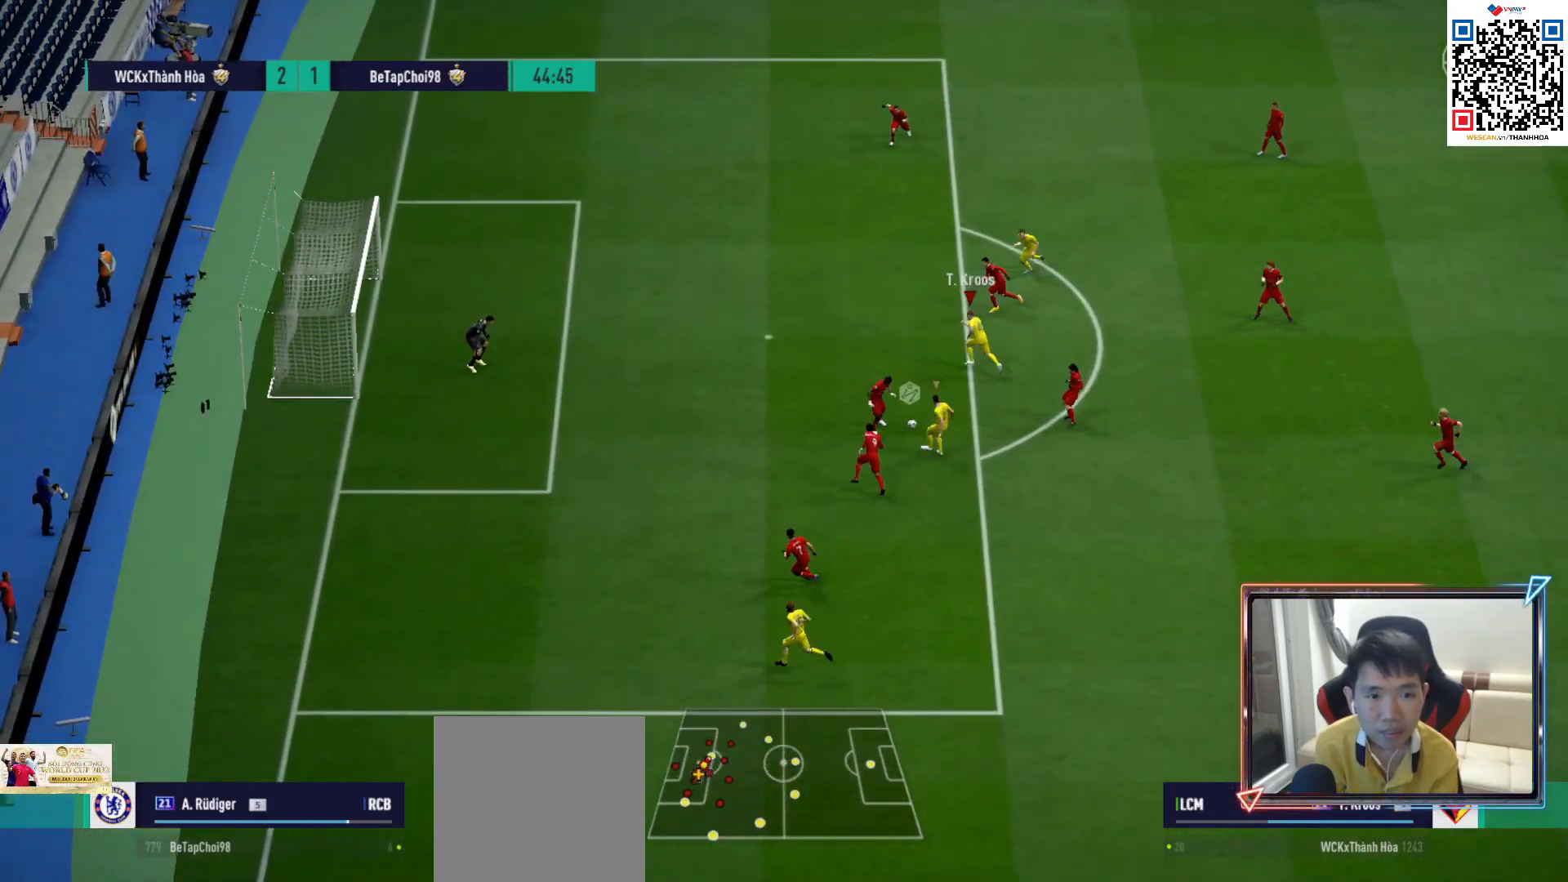
{"buttons": ["SQUARE"], "left_stick": "down-left", "right_stick": "center", "events": [[217, "R1", "up"], [350, "left_stick", "left"], [450, "left_stick", "down-left"], [483, "SQUARE", "down"]]}
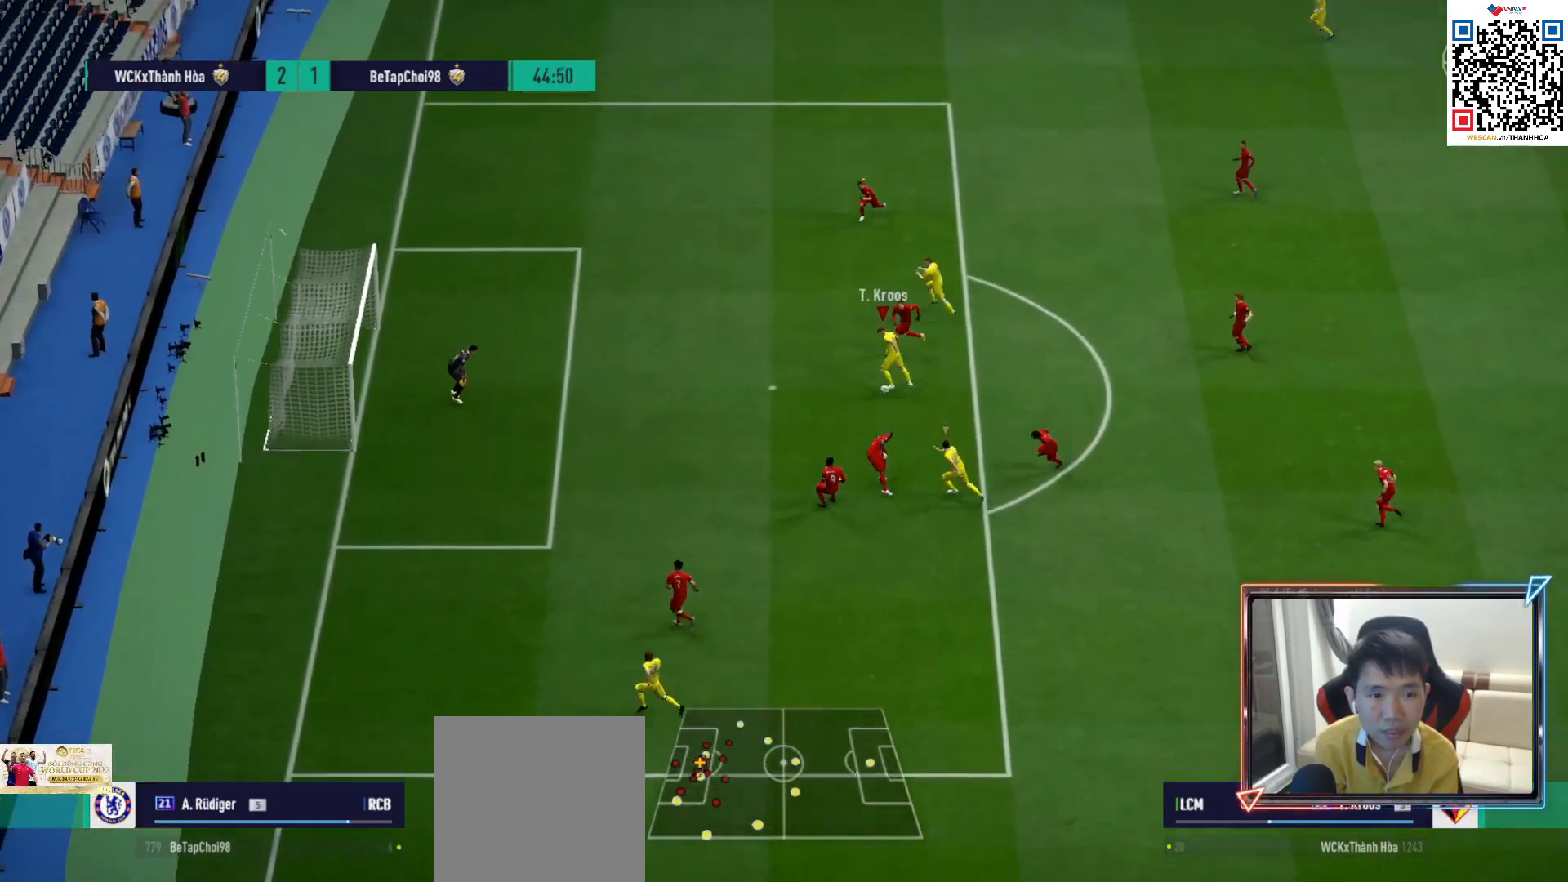
{"buttons": [], "left_stick": "down-left", "right_stick": "center", "events": [[183, "SQUARE", "up"], [250, "SQUARE", "down"], [333, "SQUARE", "up"]]}
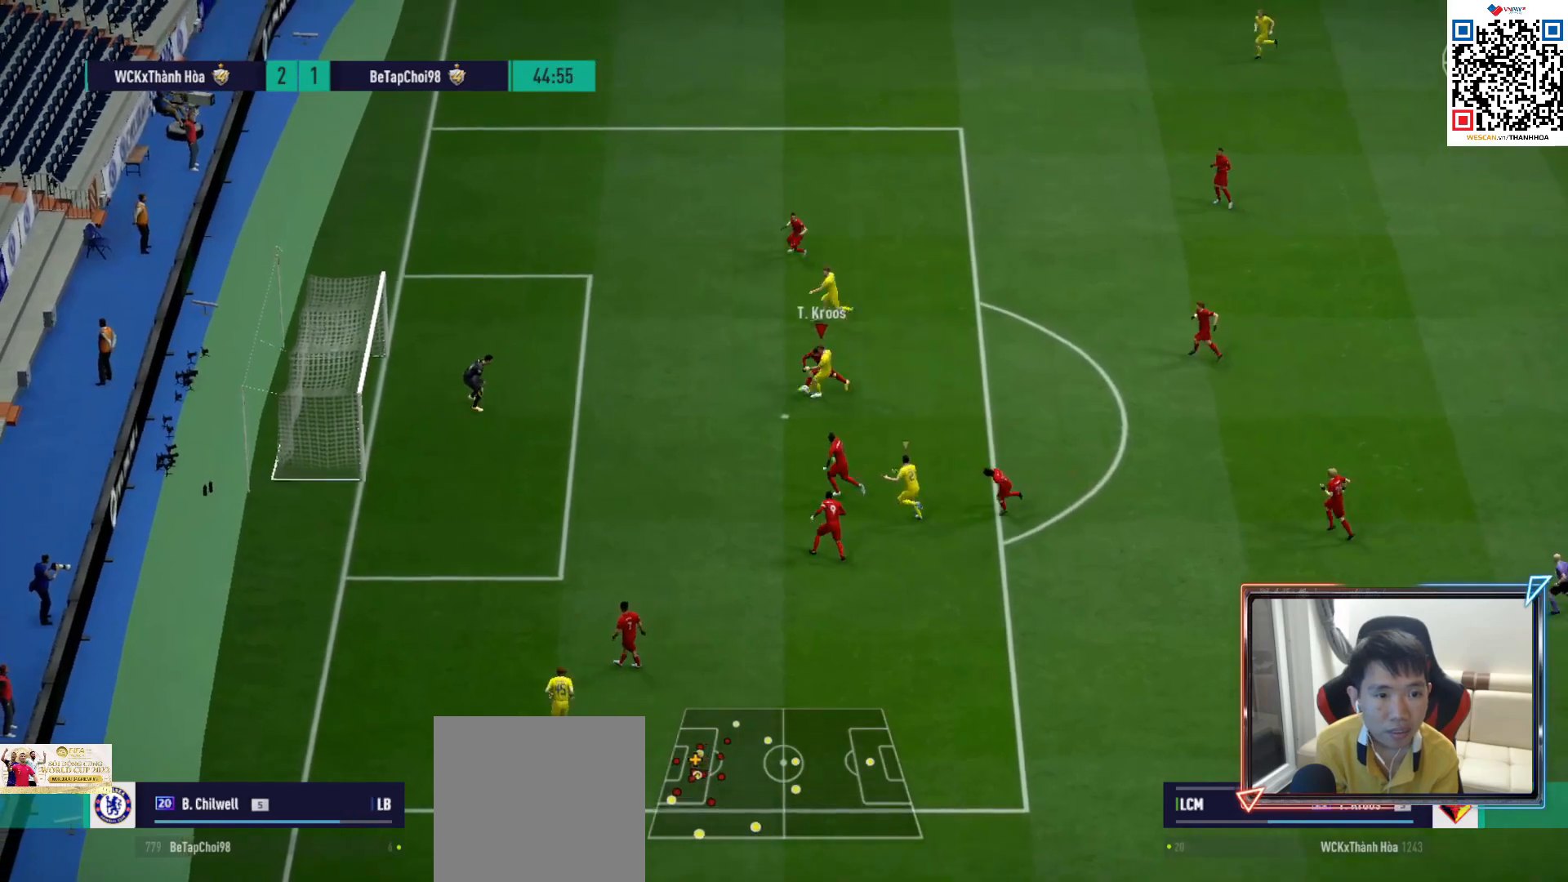
{"buttons": ["R1"], "left_stick": "left", "right_stick": "center", "events": [[350, "left_stick", "left"], [367, "R1", "down"]]}
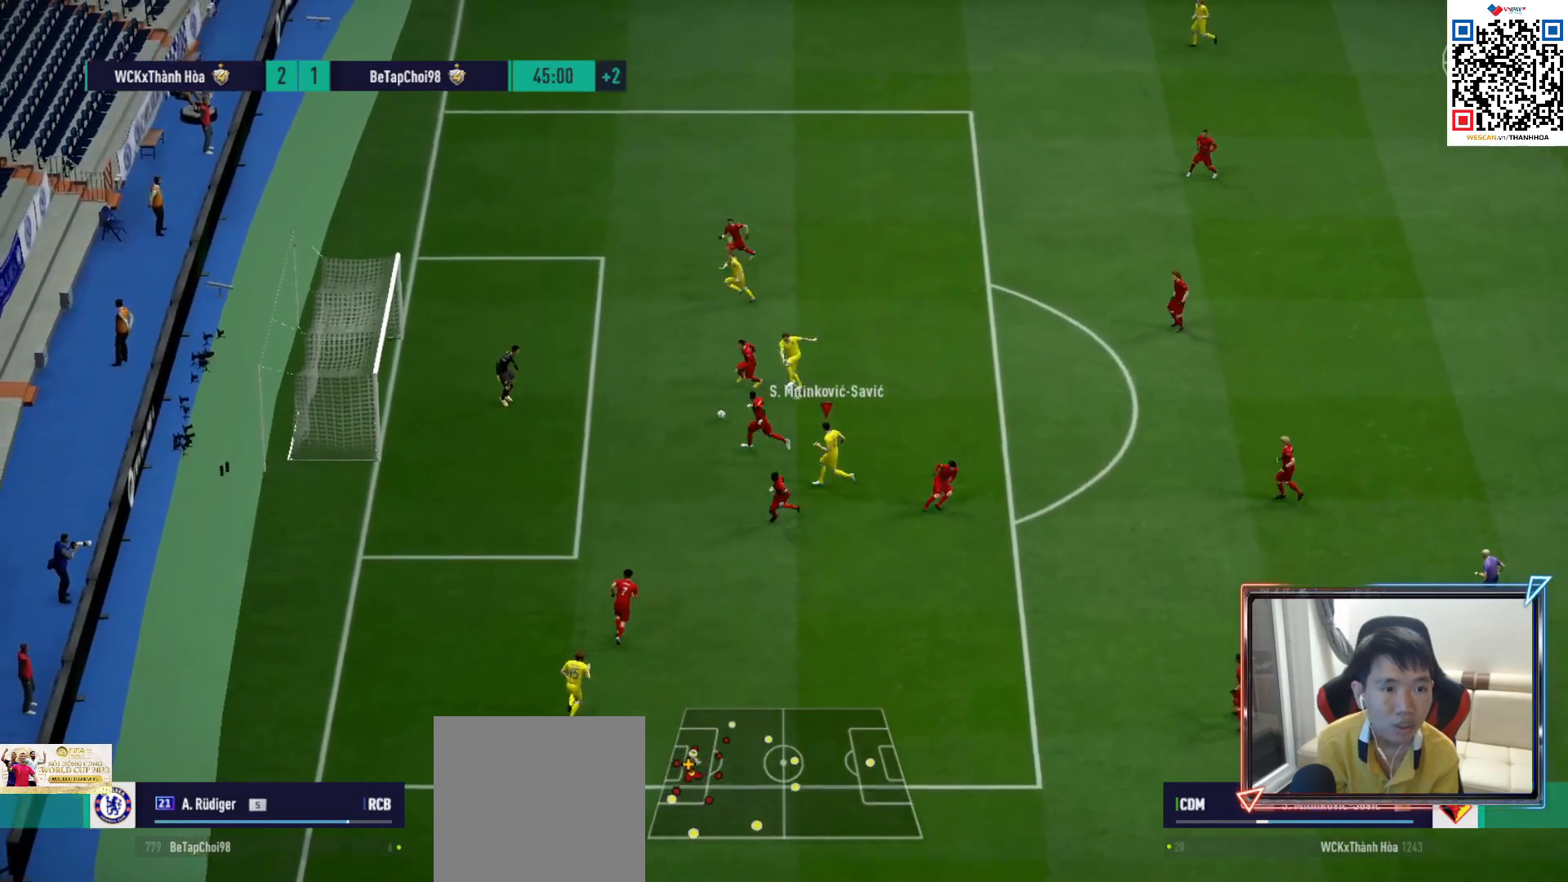
{"buttons": ["R1", "R2"], "left_stick": "up", "right_stick": "center", "events": [[117, "R2", "down"], [183, "left_stick", "up-left"], [467, "left_stick", "up"]]}
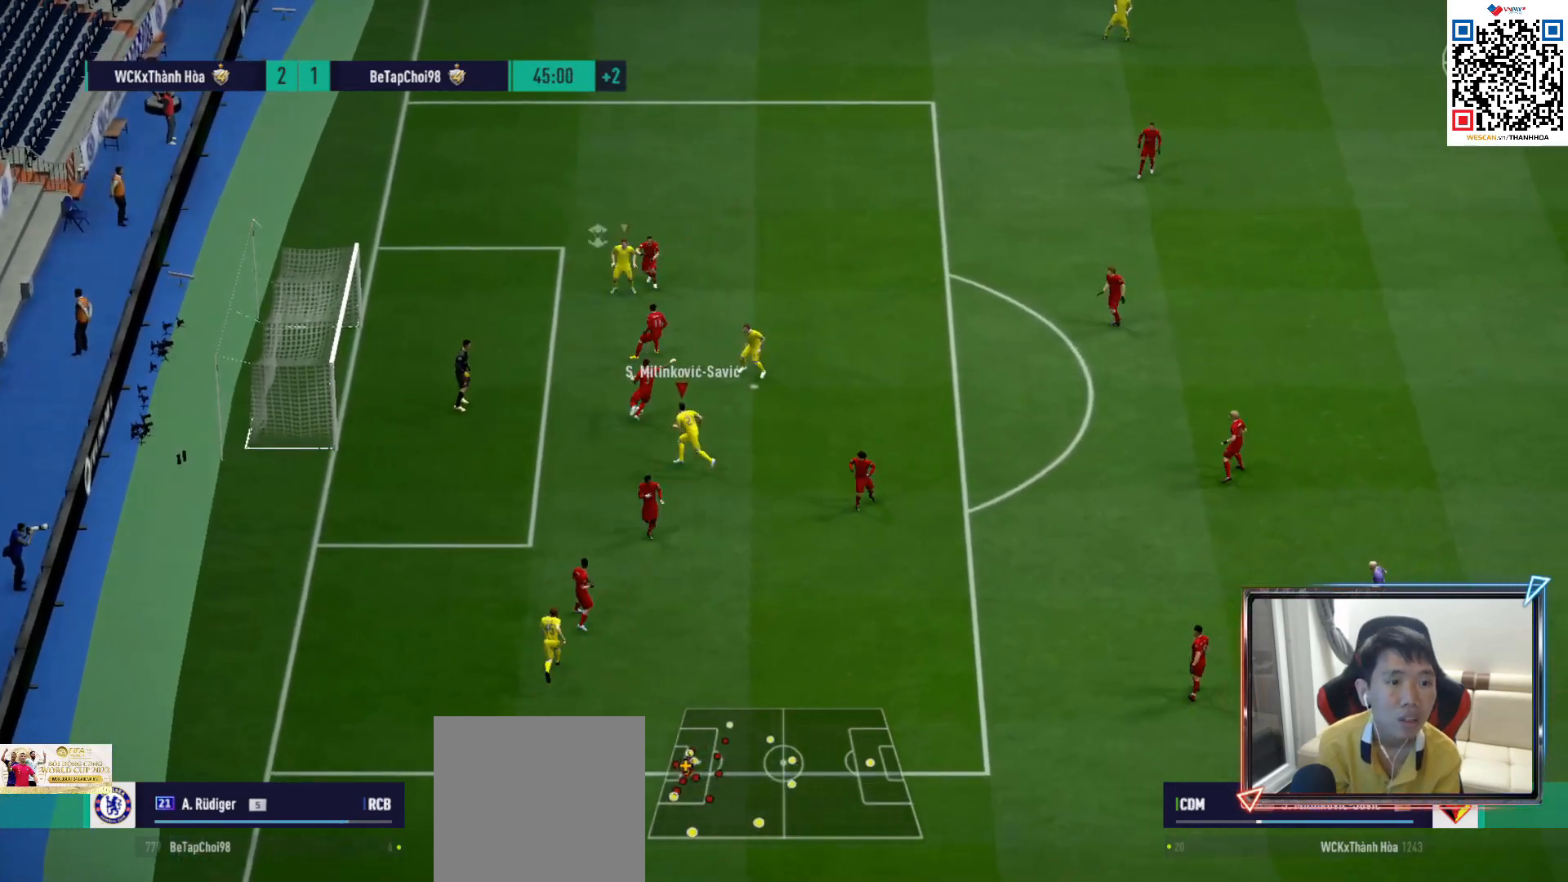
{"buttons": ["L1", "R1", "R2"], "left_stick": "right", "right_stick": "center", "events": [[117, "left_stick", "up-right"], [383, "L1", "down"], [483, "left_stick", "right"]]}
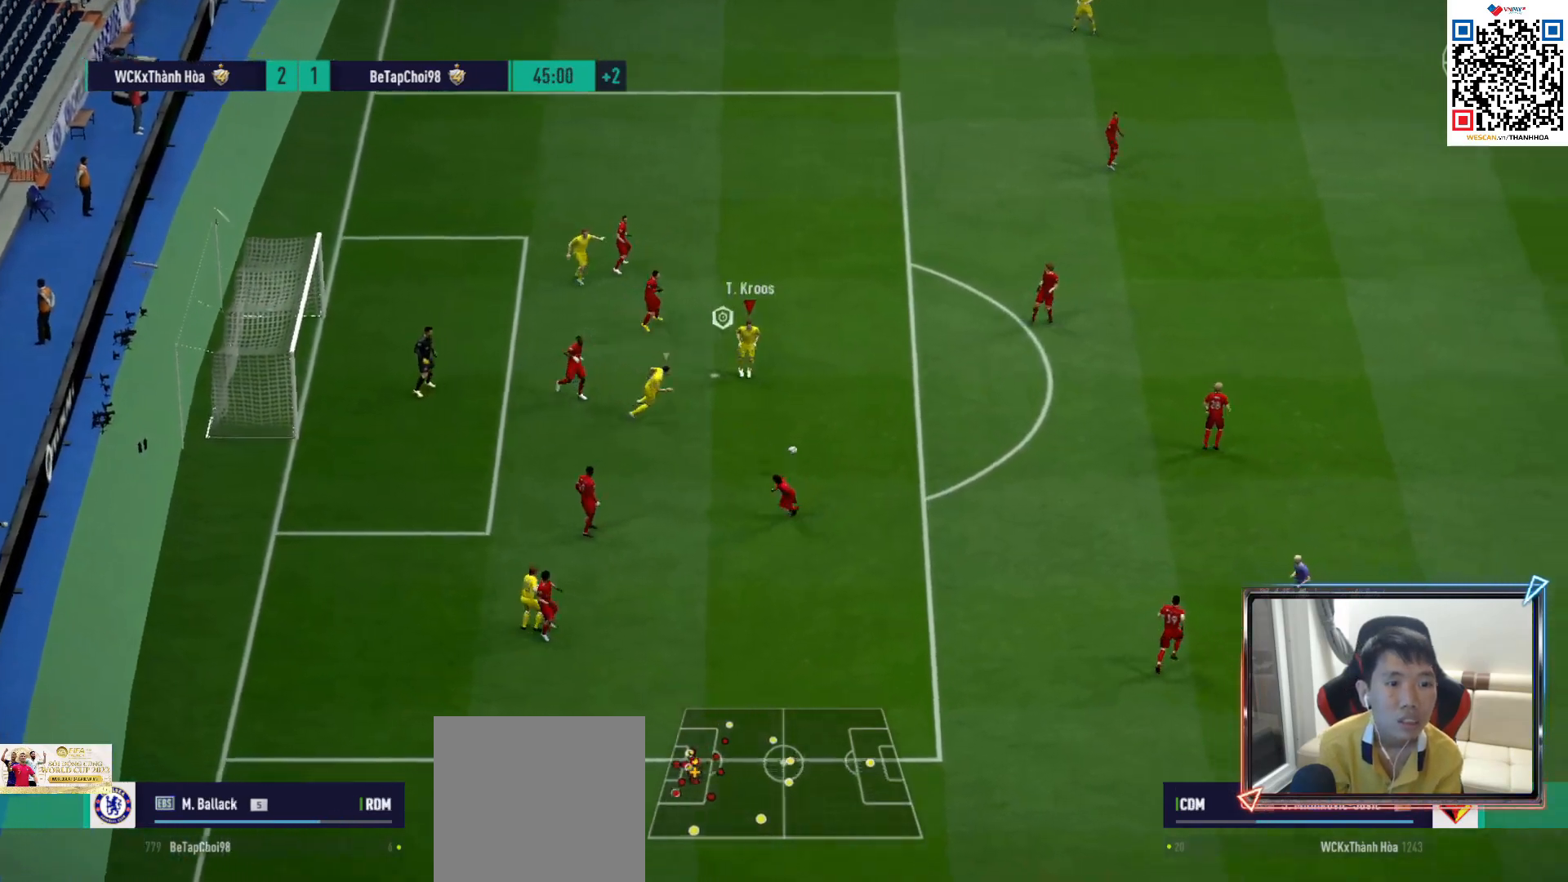
{"buttons": ["CROSS", "L1", "R1"], "left_stick": "center", "right_stick": "center", "events": [[17, "L1", "up"], [67, "CROSS", "down"], [67, "R2", "up"], [133, "left_stick", "center"], [217, "DPAD_UP", "down"], [283, "DPAD_UP", "up"], [367, "DPAD_DOWN", "down"], [450, "L1", "down"], [467, "DPAD_DOWN", "up"]]}
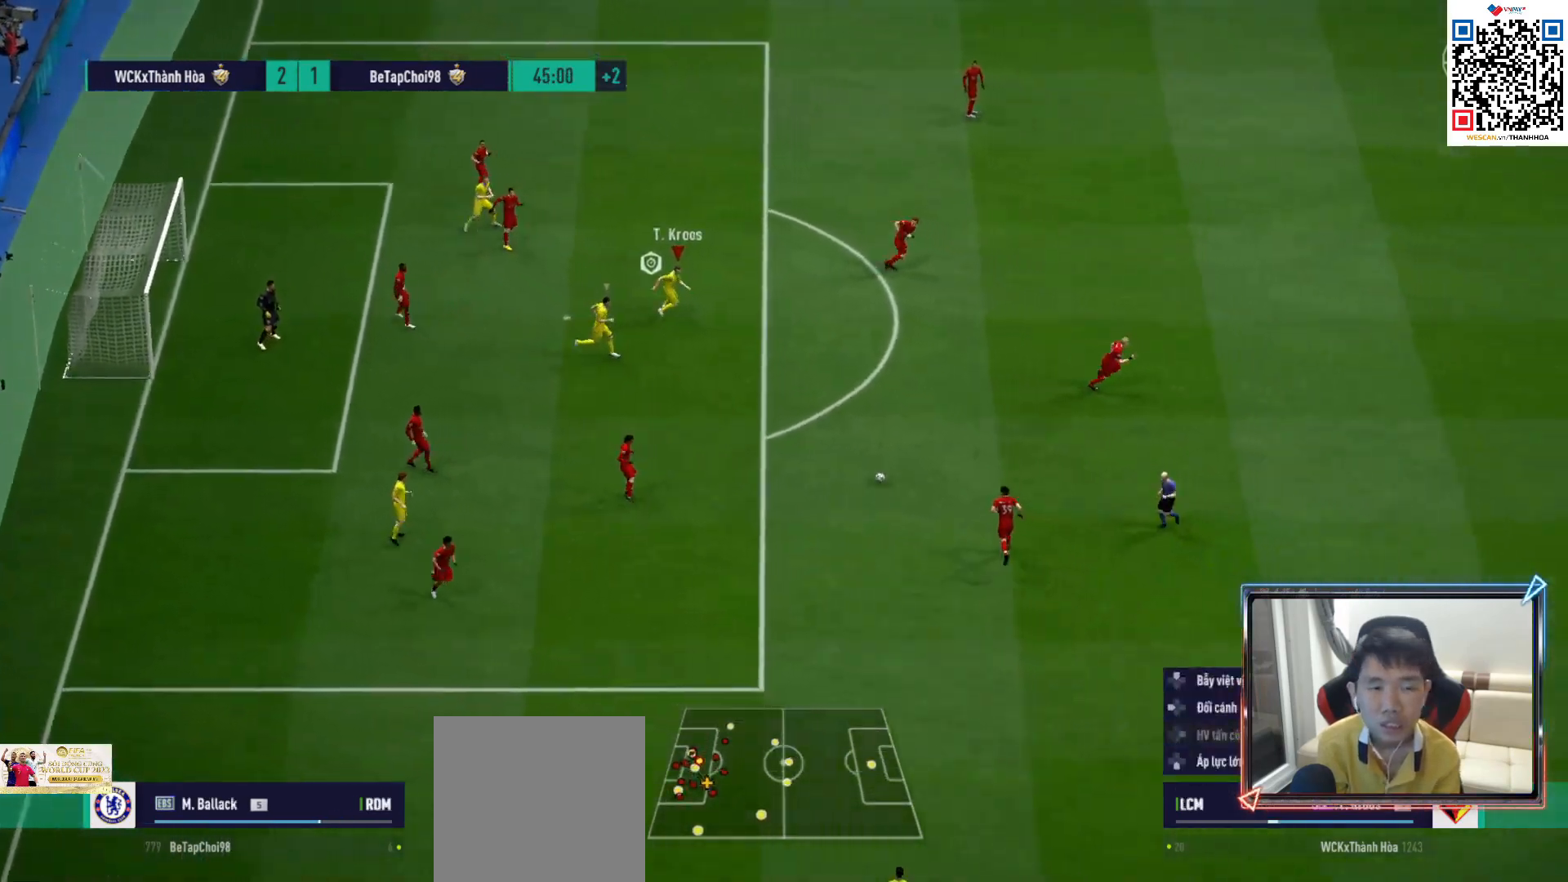
{"buttons": ["CROSS", "L1", "R1"], "left_stick": "center", "right_stick": "center", "events": [[83, "L1", "up"], [433, "L1", "down"]]}
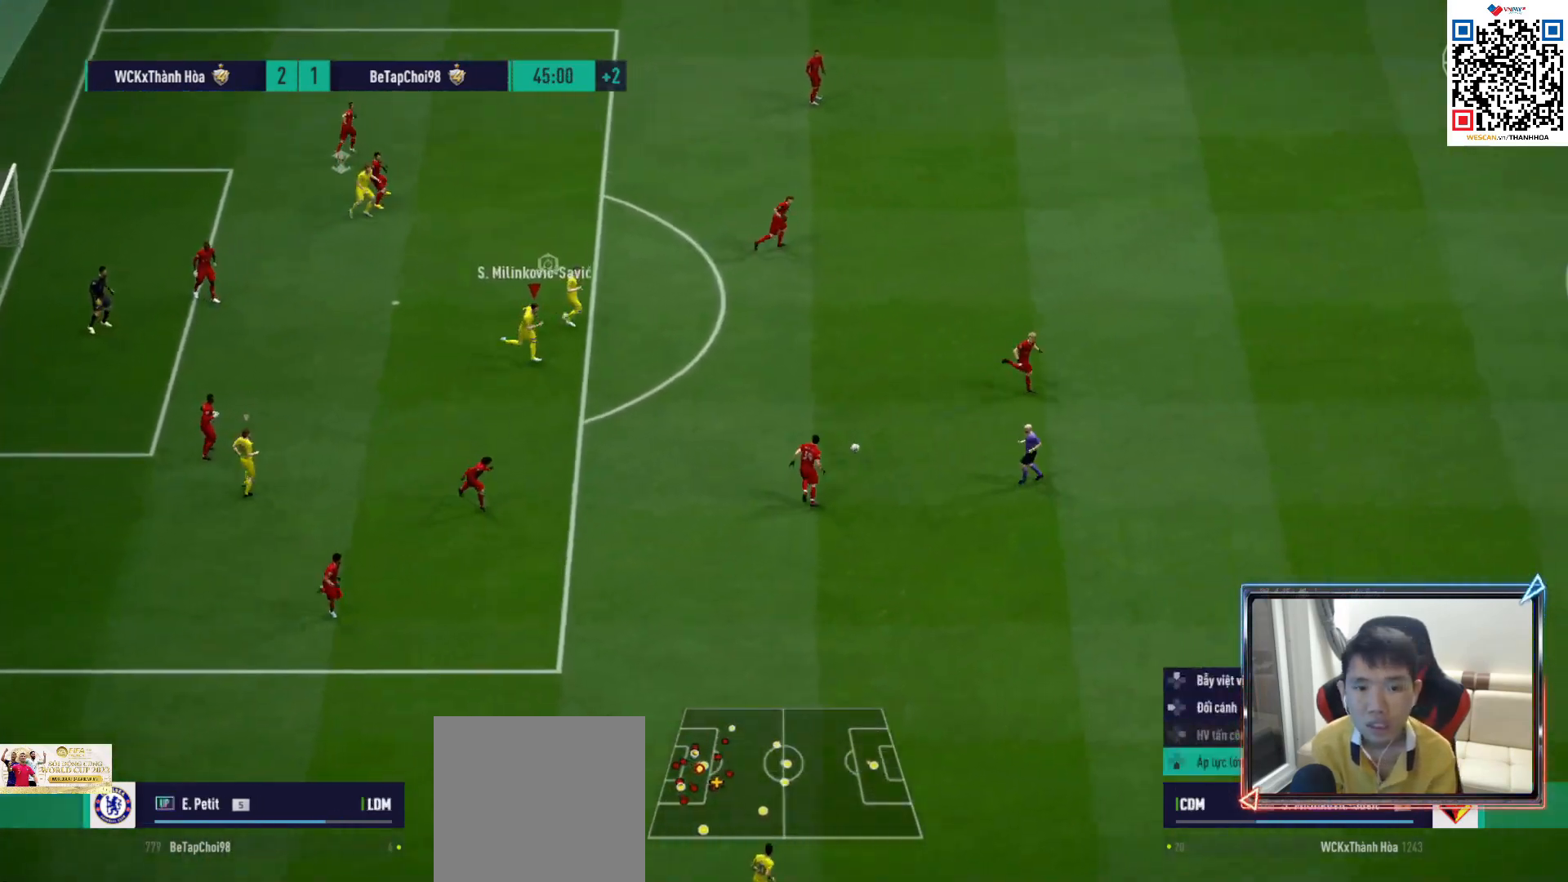
{"buttons": ["CROSS", "R1"], "left_stick": "center", "right_stick": "center", "events": [[83, "L1", "up"], [350, "L1", "down"], [500, "L1", "up"]]}
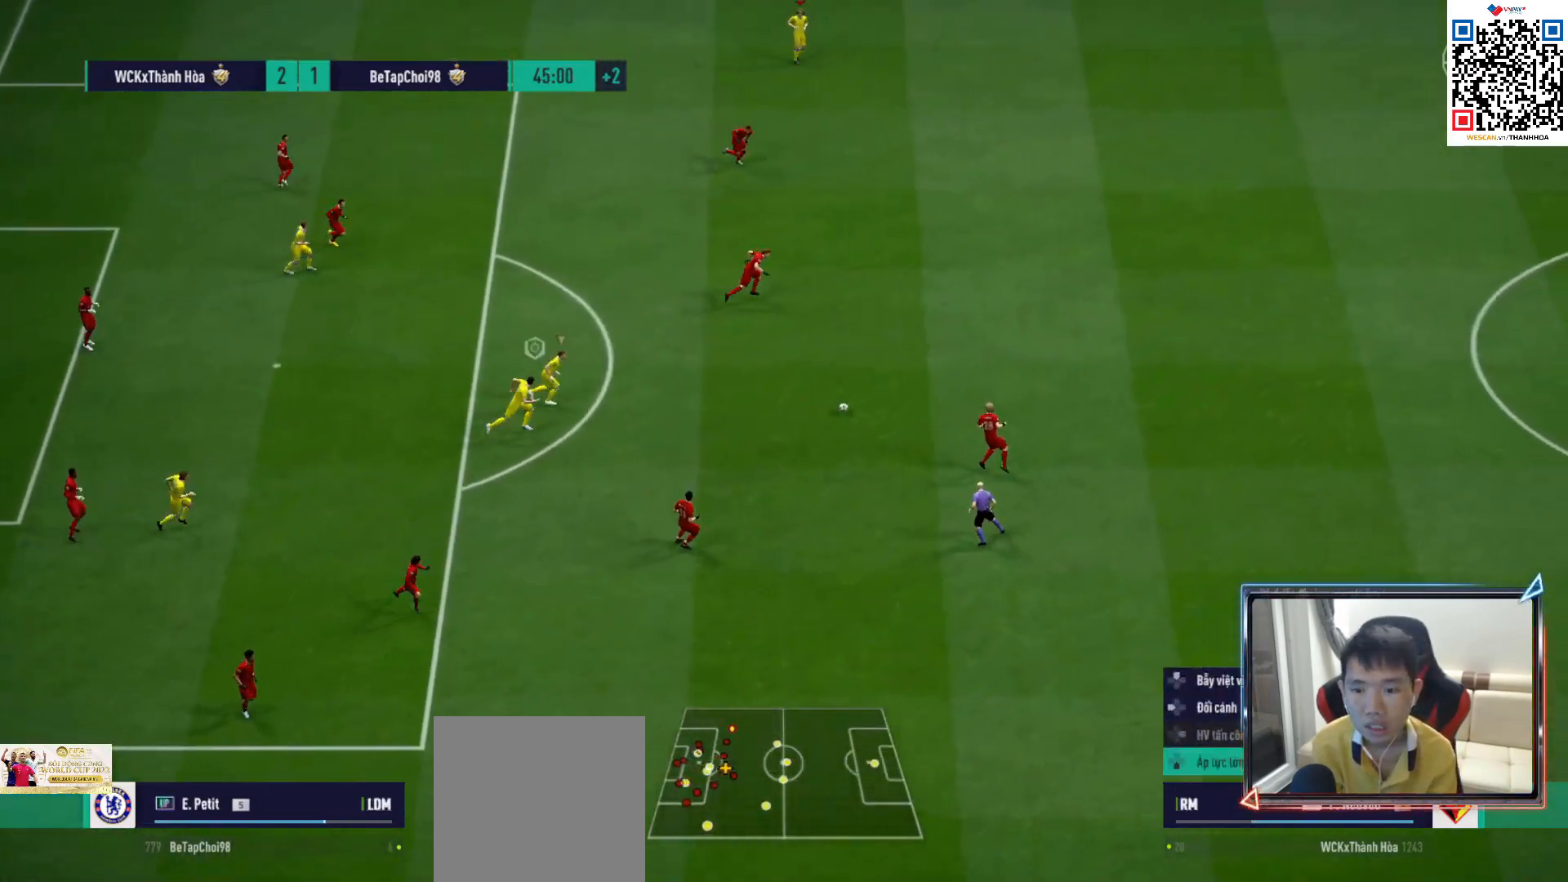
{"buttons": ["CROSS", "R1"], "left_stick": "right", "right_stick": "center", "events": [[450, "left_stick", "right"]]}
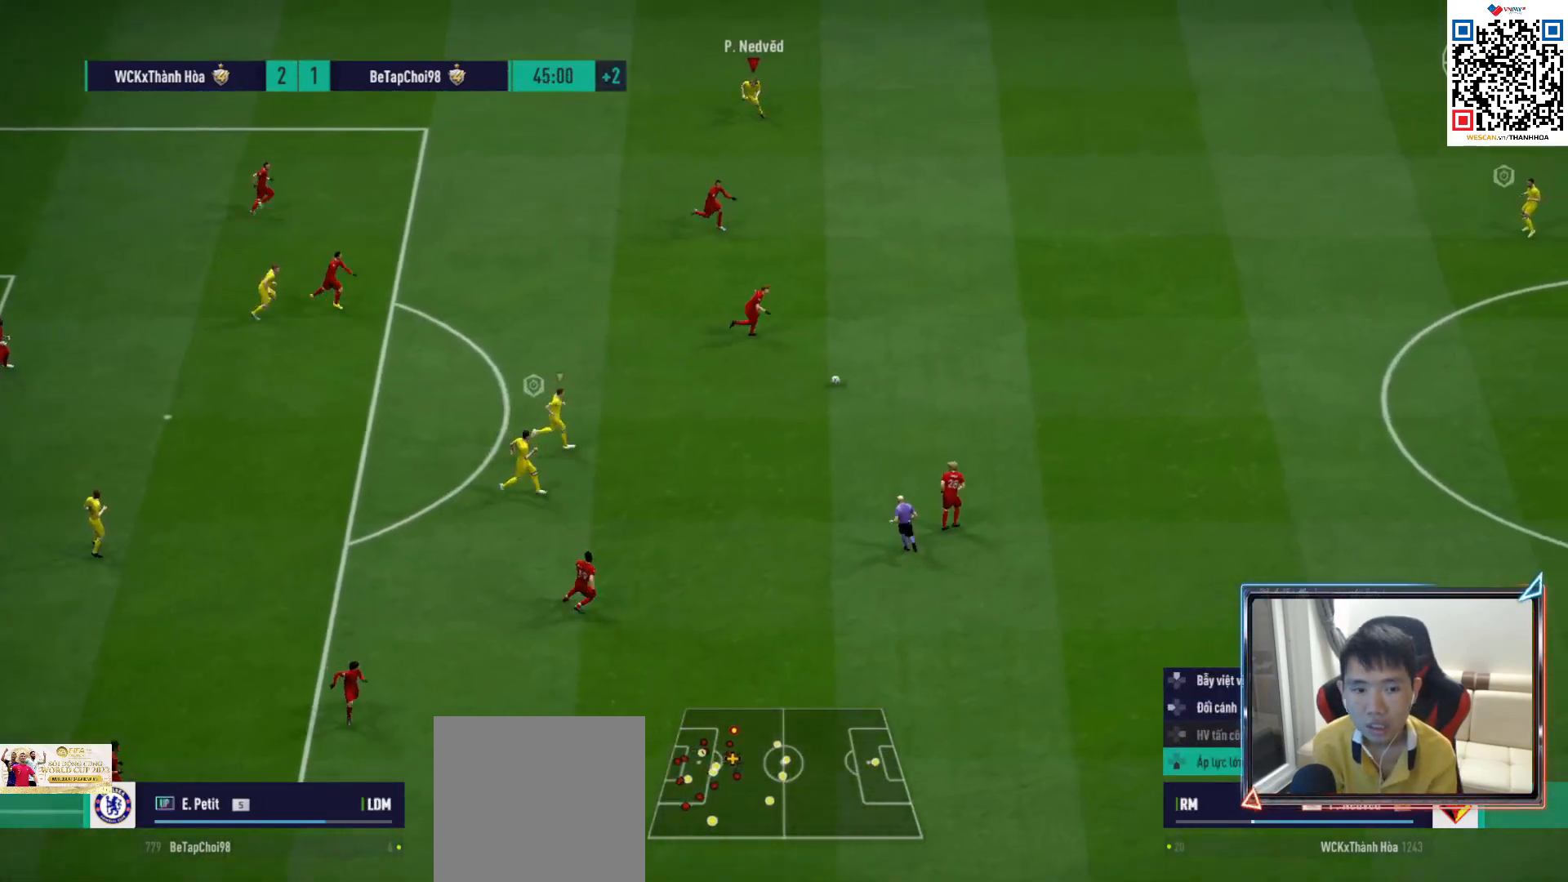
{"buttons": ["CROSS", "R1"], "left_stick": "right", "right_stick": "center", "events": [[117, "L1", "down"], [267, "L1", "up"]]}
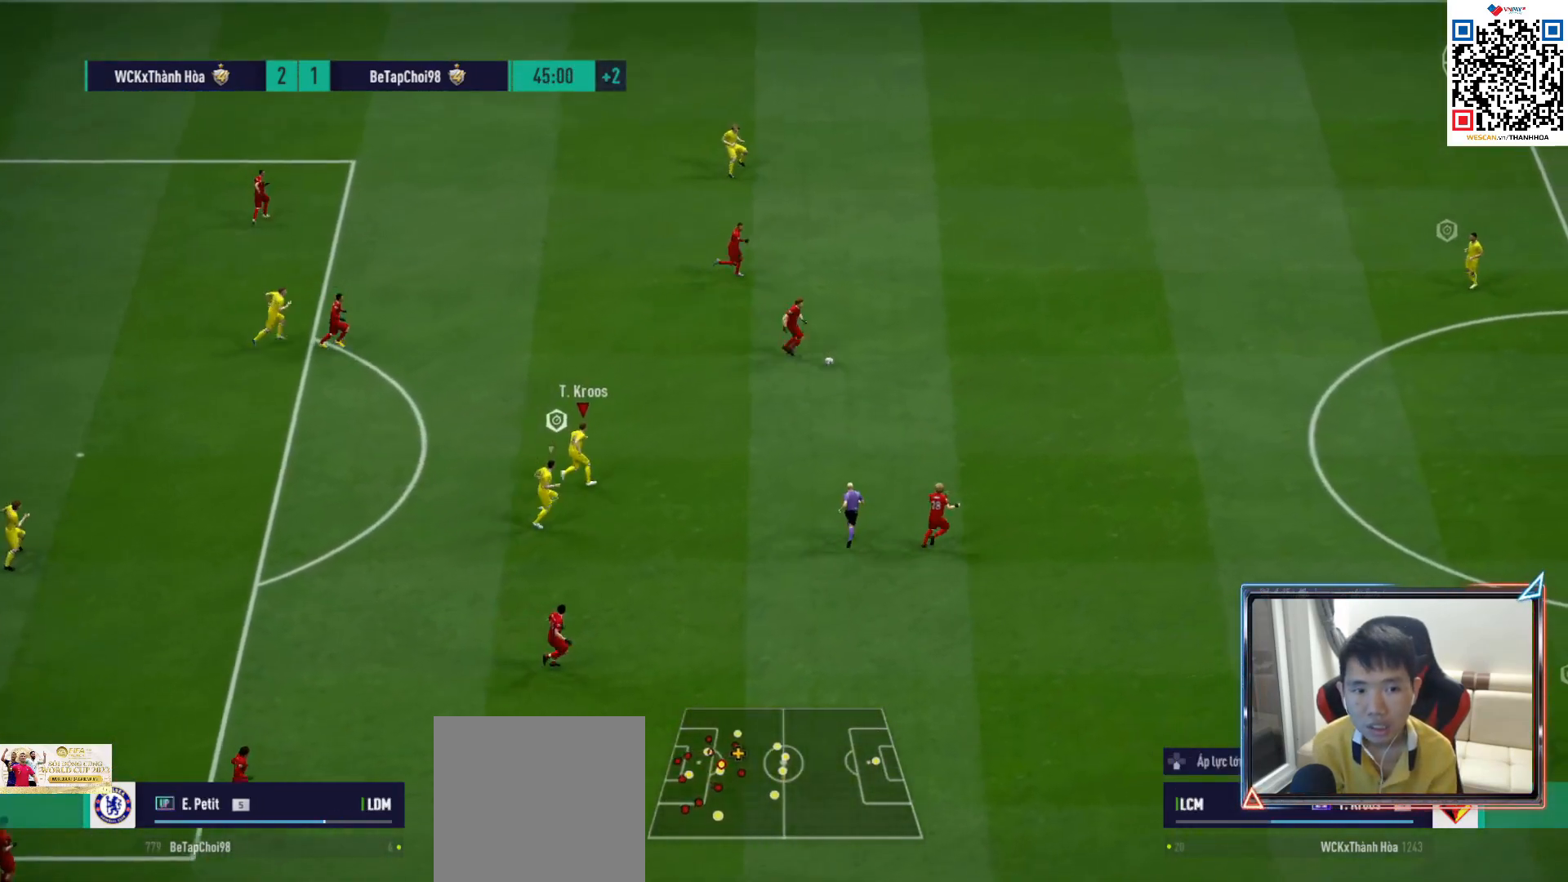
{"buttons": ["CROSS", "R1"], "left_stick": "left", "right_stick": "center", "events": [[17, "L1", "down"], [150, "L1", "up"], [250, "left_stick", "down-right"], [450, "left_stick", "down-left"], [500, "left_stick", "left"]]}
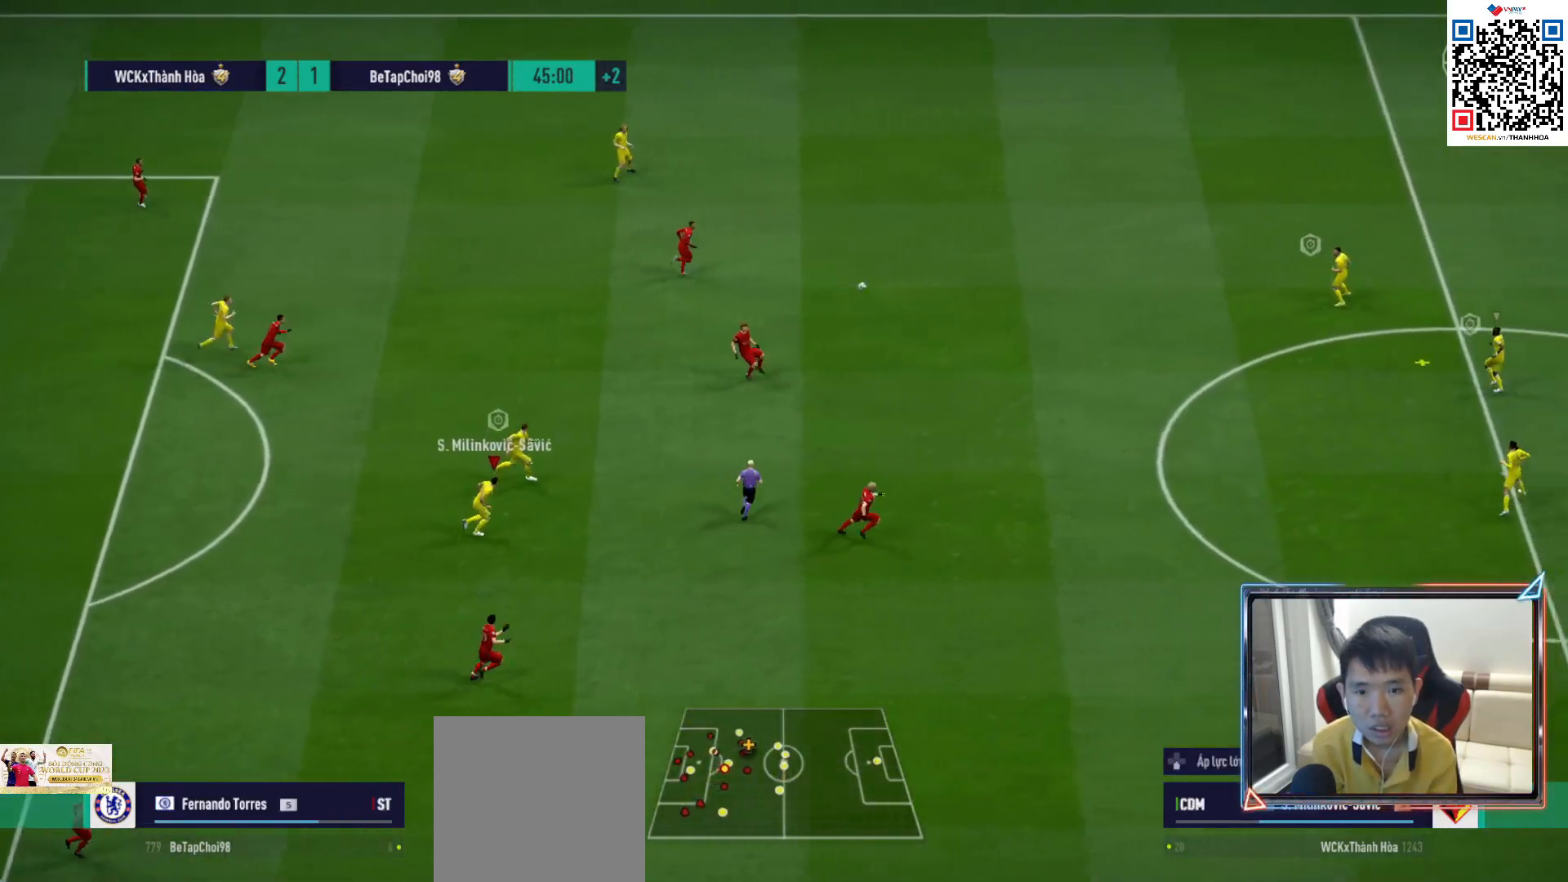
{"buttons": [], "left_stick": "left", "right_stick": "center", "events": [[33, "L1", "down"], [183, "CROSS", "up"], [183, "L1", "up"], [217, "R1", "up"]]}
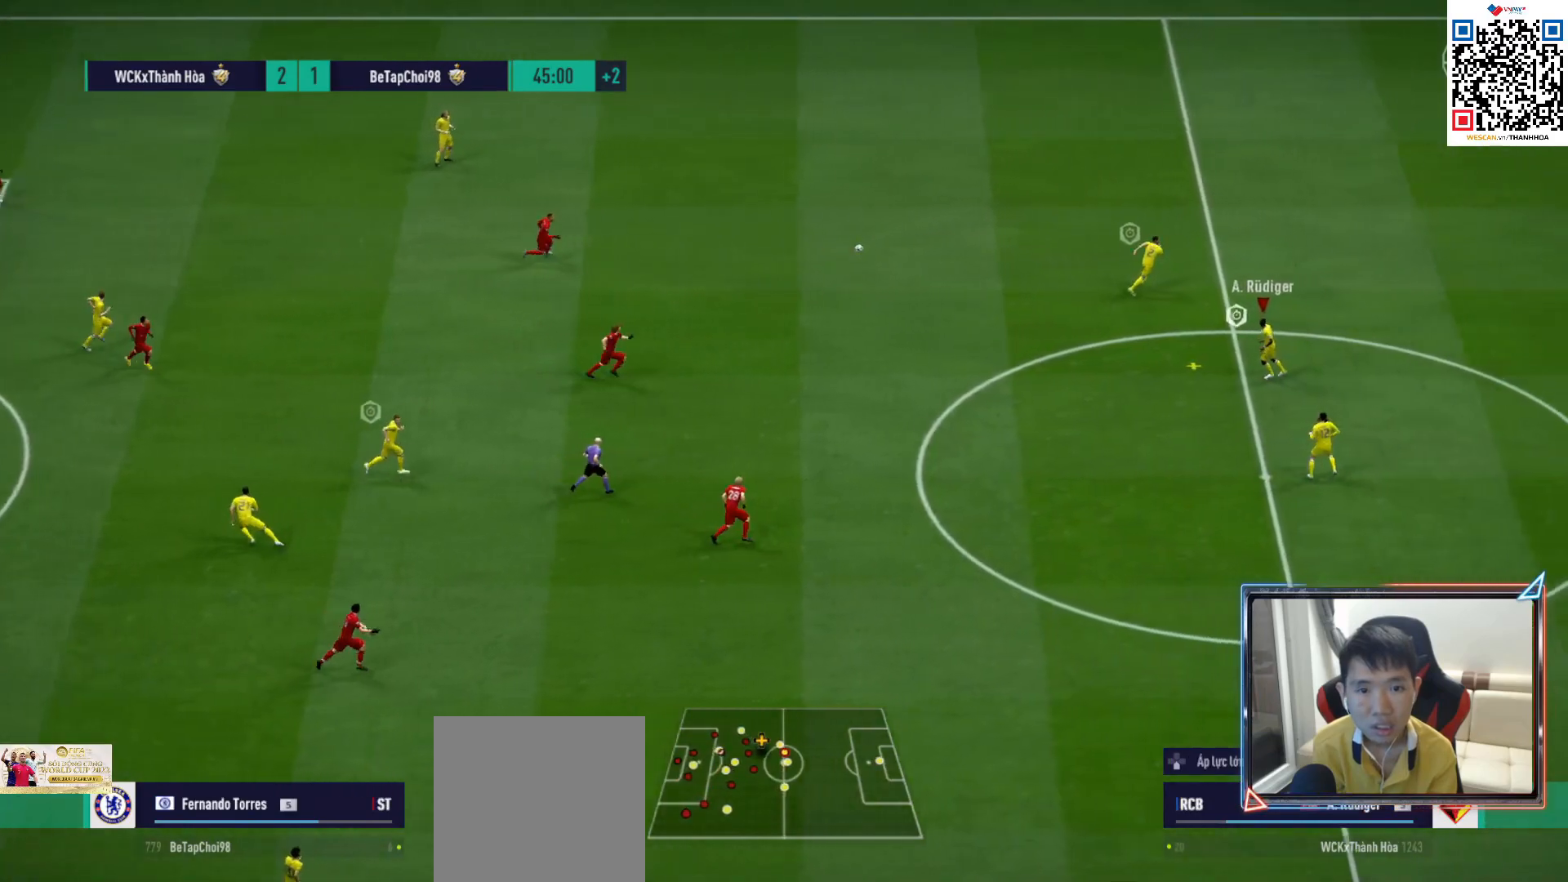
{"buttons": [], "left_stick": "left", "right_stick": "center", "events": []}
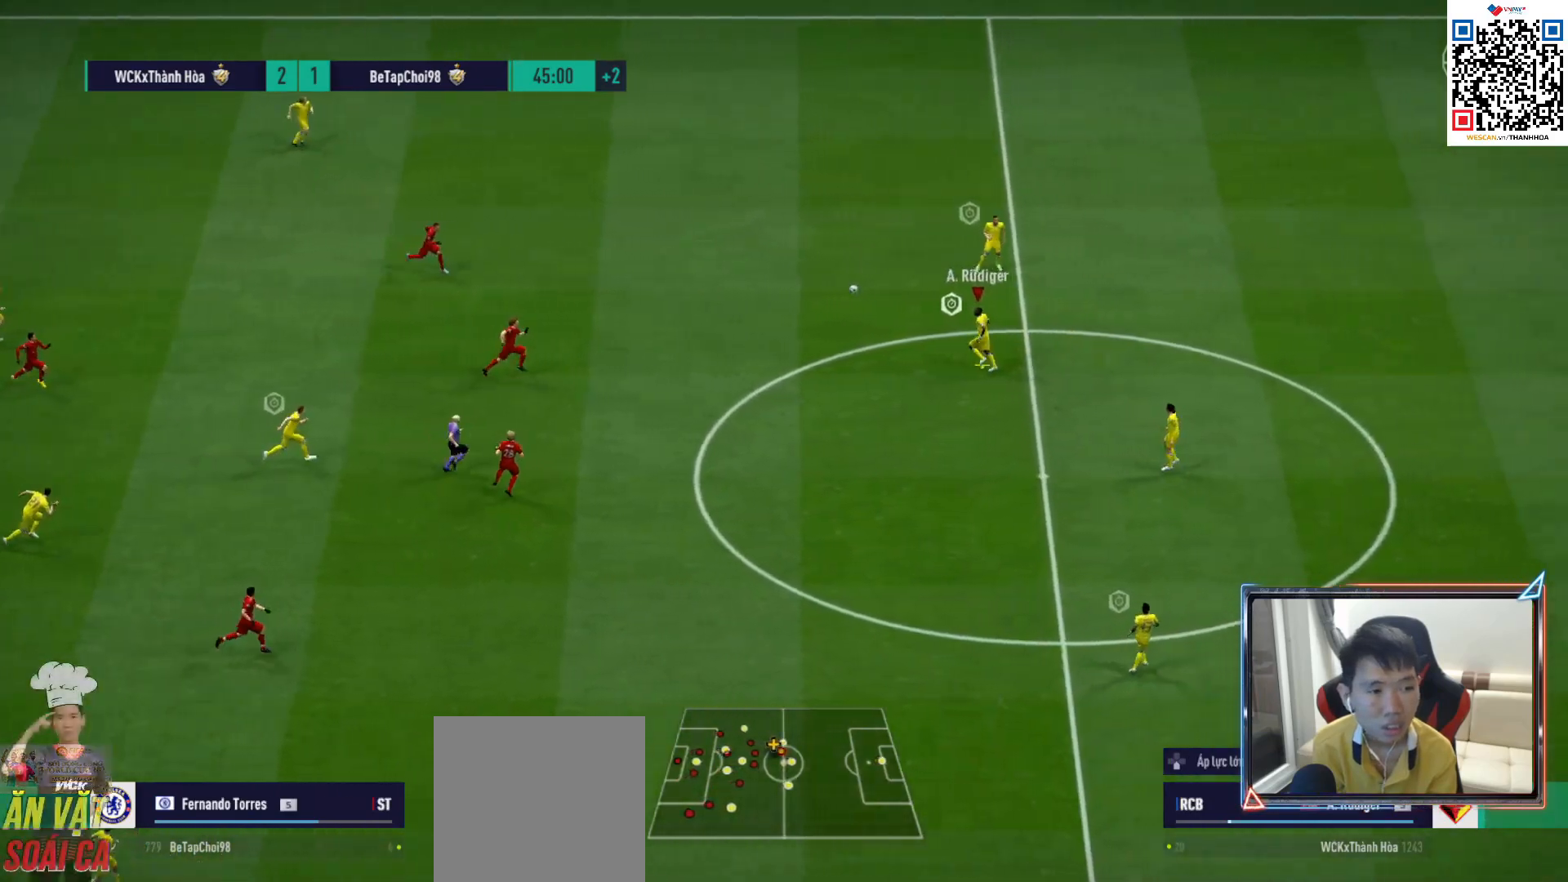
{"buttons": ["CROSS"], "left_stick": "up-left", "right_stick": "center", "events": [[450, "left_stick", "up-left"], [483, "CROSS", "down"]]}
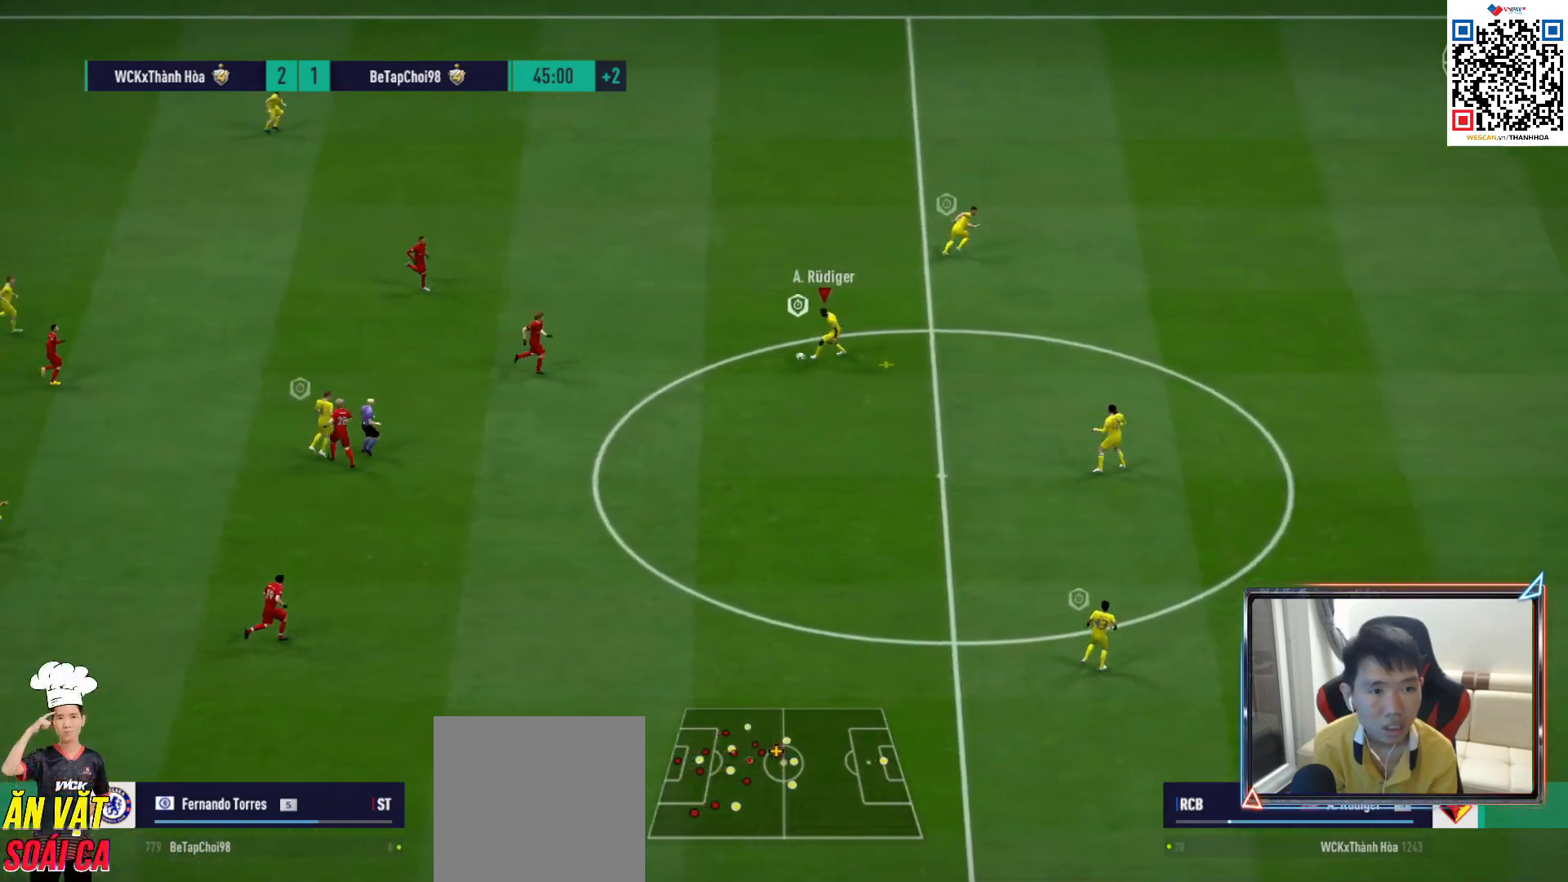
{"buttons": [], "left_stick": "up-left", "right_stick": "center", "events": [[117, "CROSS", "up"]]}
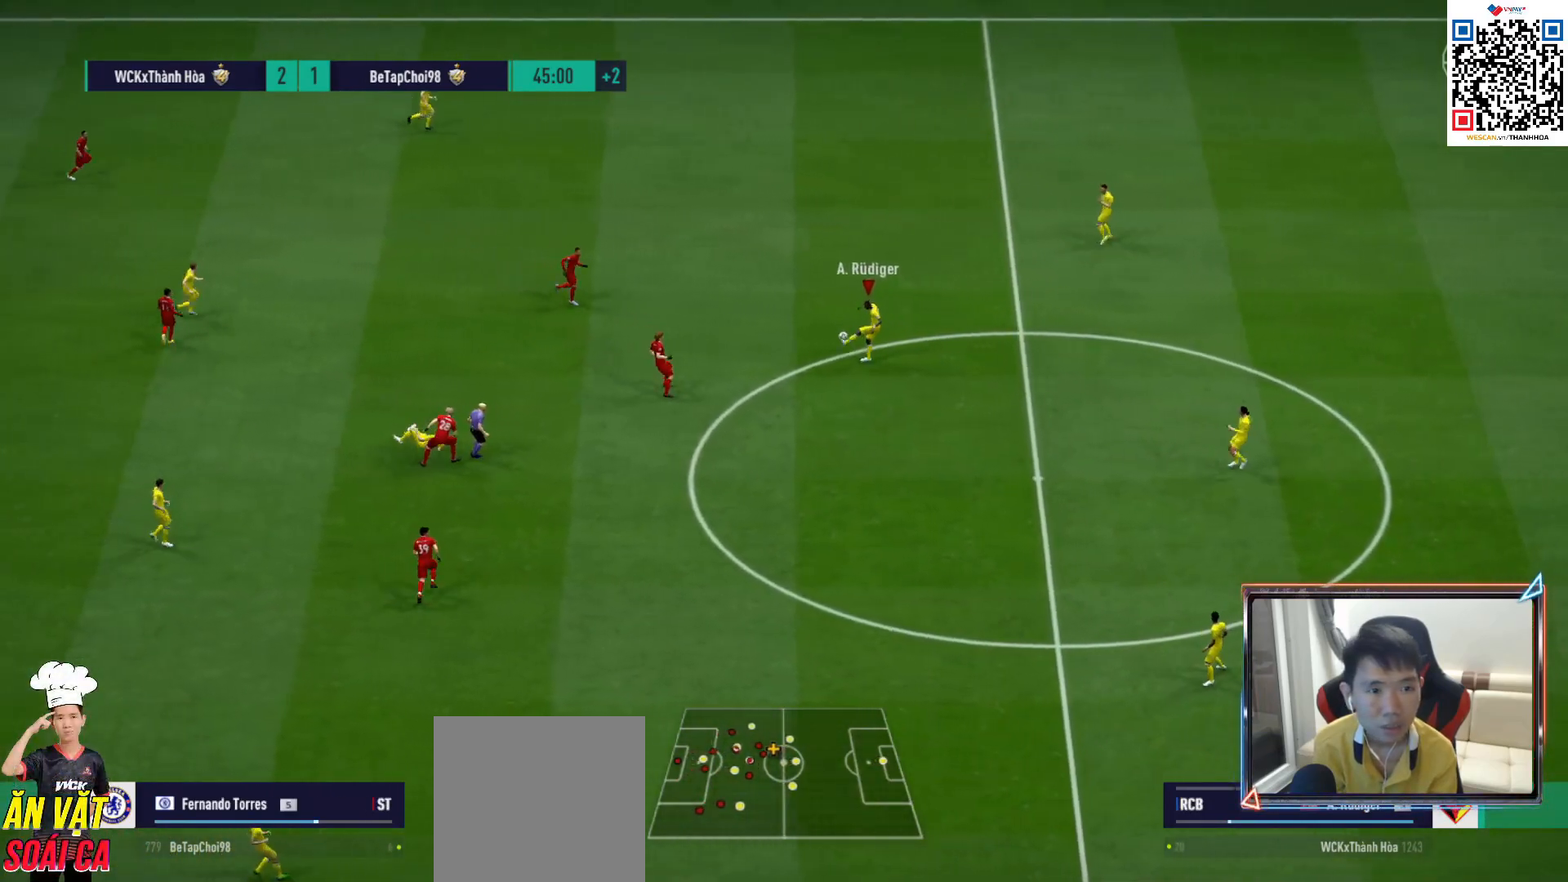
{"buttons": [], "left_stick": "down-left", "right_stick": "center", "events": [[67, "left_stick", "center"], [267, "left_stick", "down-left"]]}
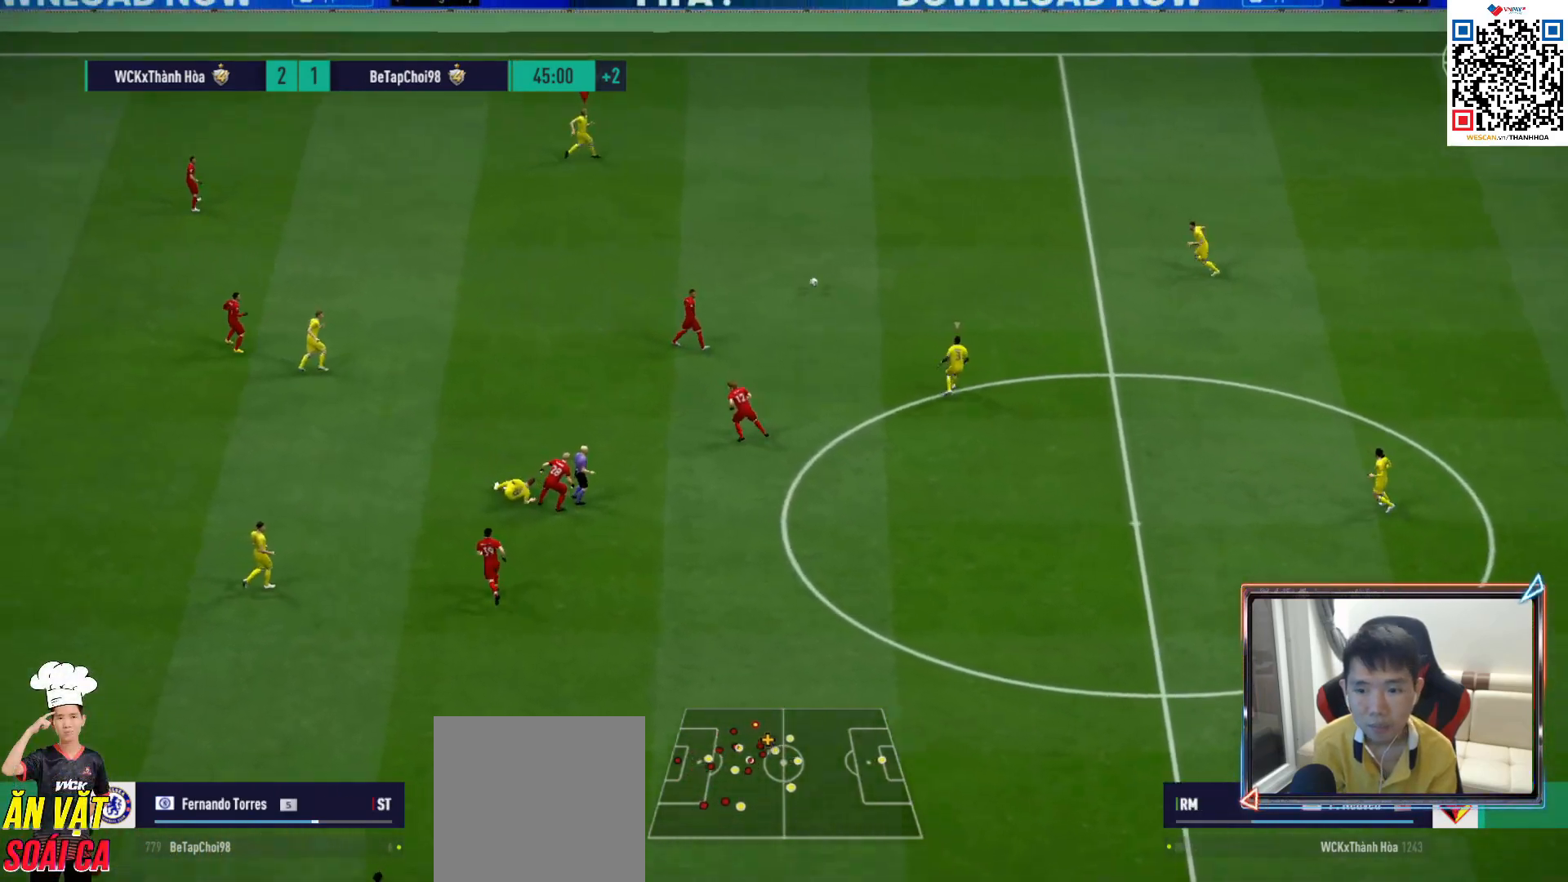
{"buttons": [], "left_stick": "down-left", "right_stick": "center", "events": [[50, "R1", "down"], [167, "R1", "up"]]}
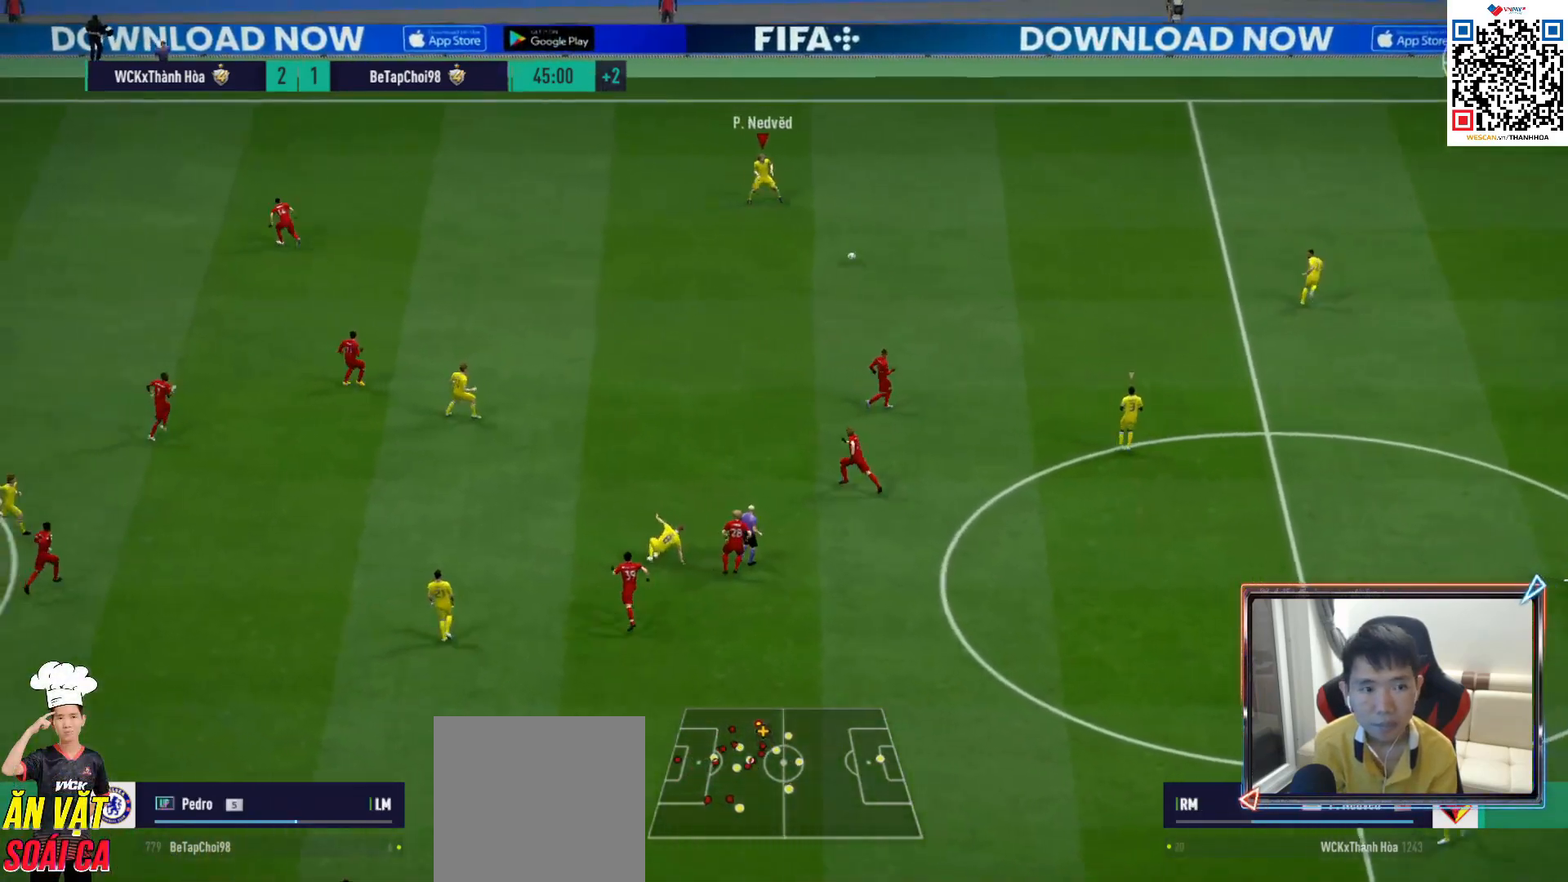
{"buttons": ["R1"], "left_stick": "down-left", "right_stick": "center", "events": [[417, "R1", "down"]]}
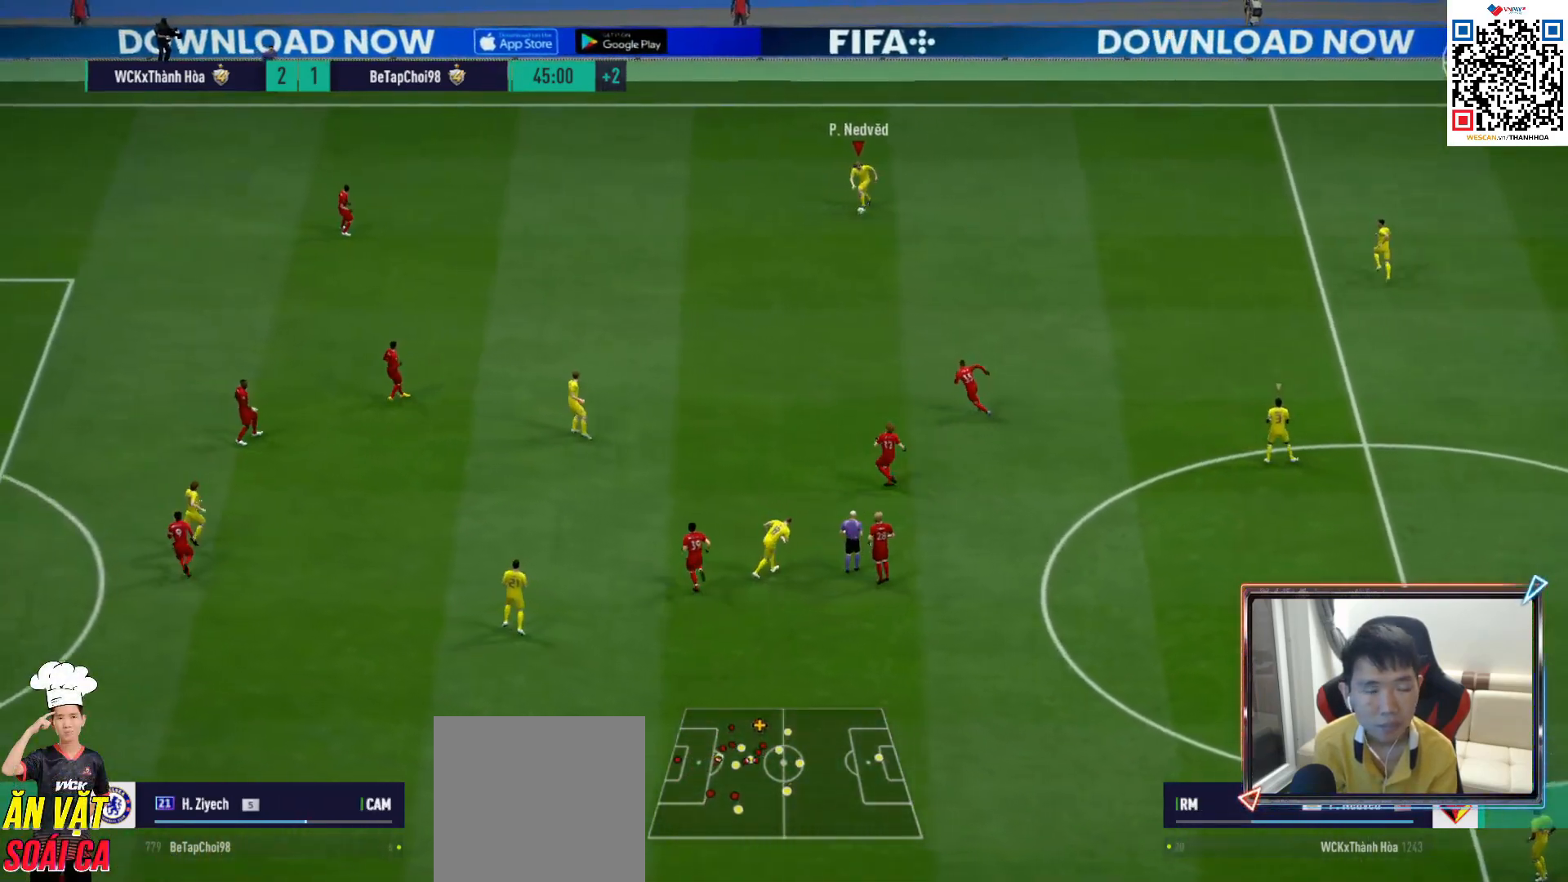
{"buttons": ["R1"], "left_stick": "down-left", "right_stick": "center", "events": [[67, "R1", "up"], [217, "R1", "down"]]}
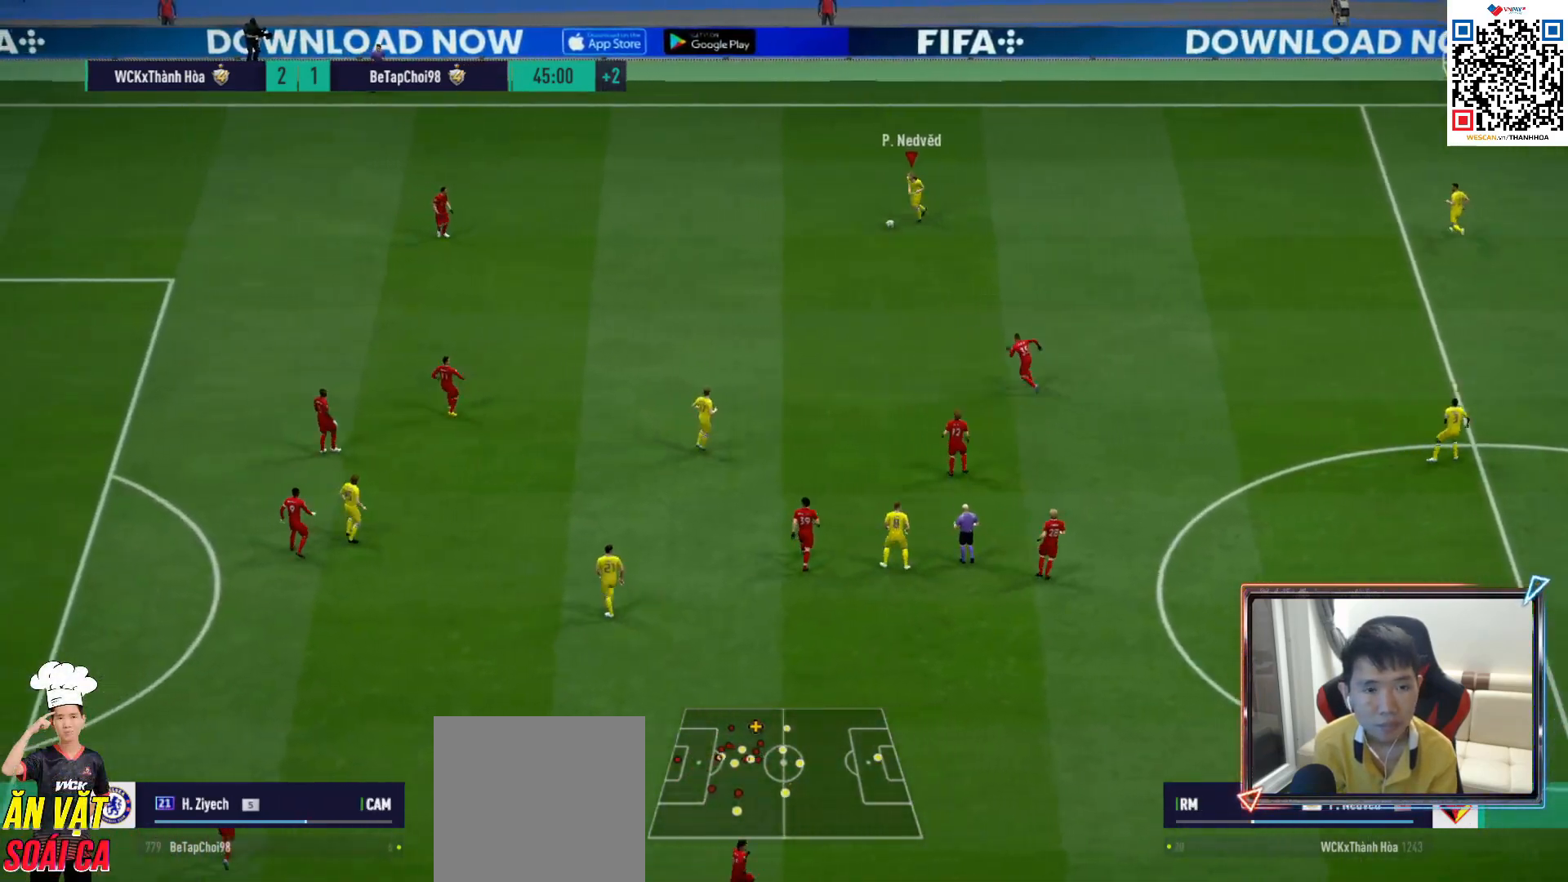
{"buttons": ["R1"], "left_stick": "down-left", "right_stick": "center", "events": []}
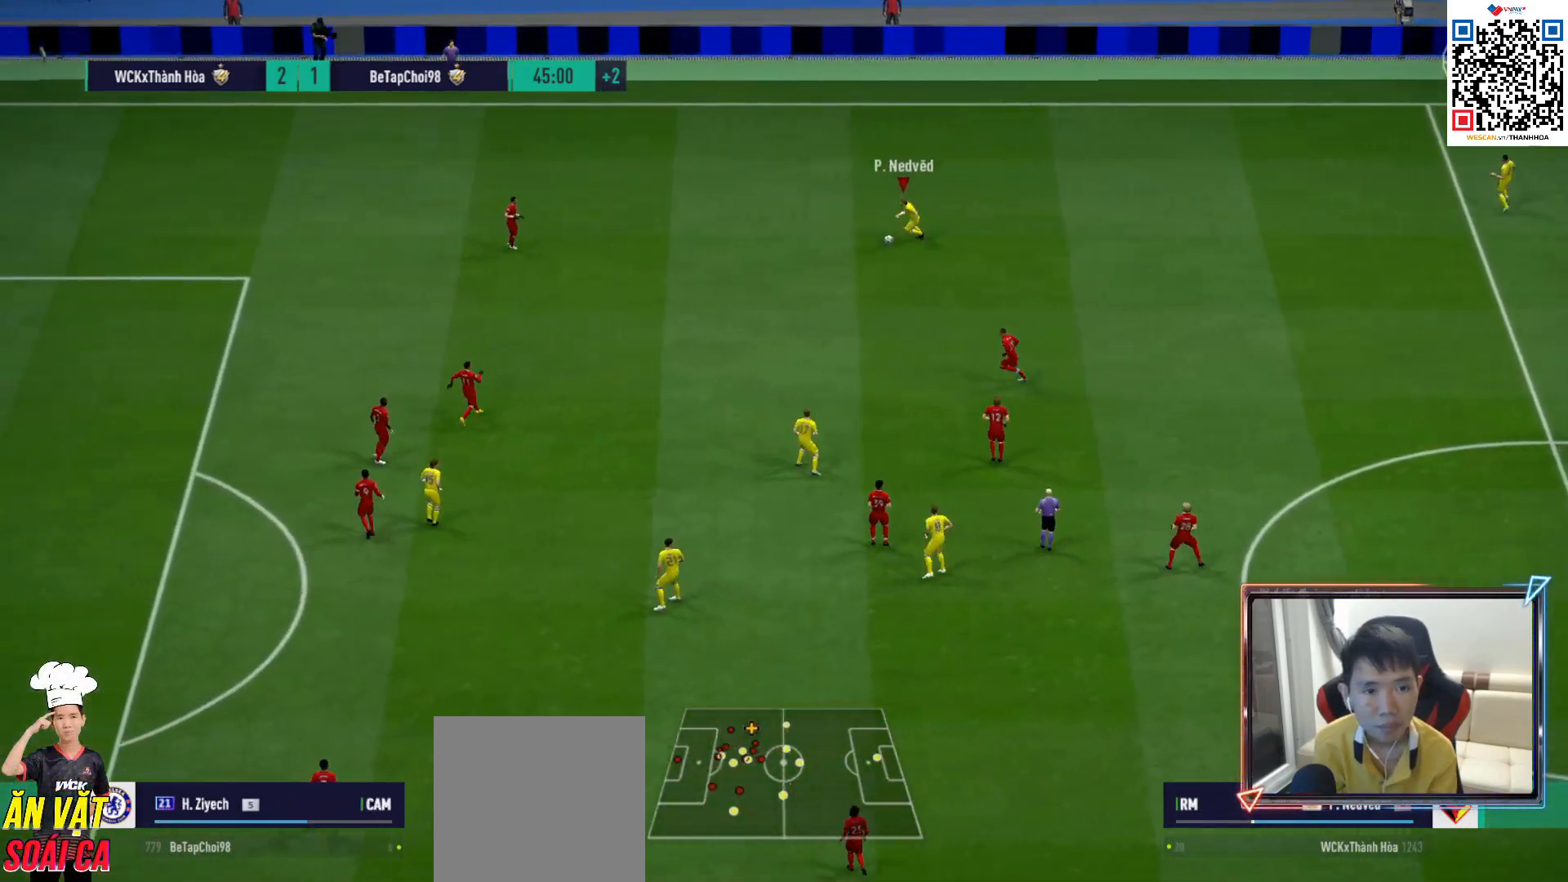
{"buttons": [], "left_stick": "down-left", "right_stick": "center", "events": [[433, "R1", "up"]]}
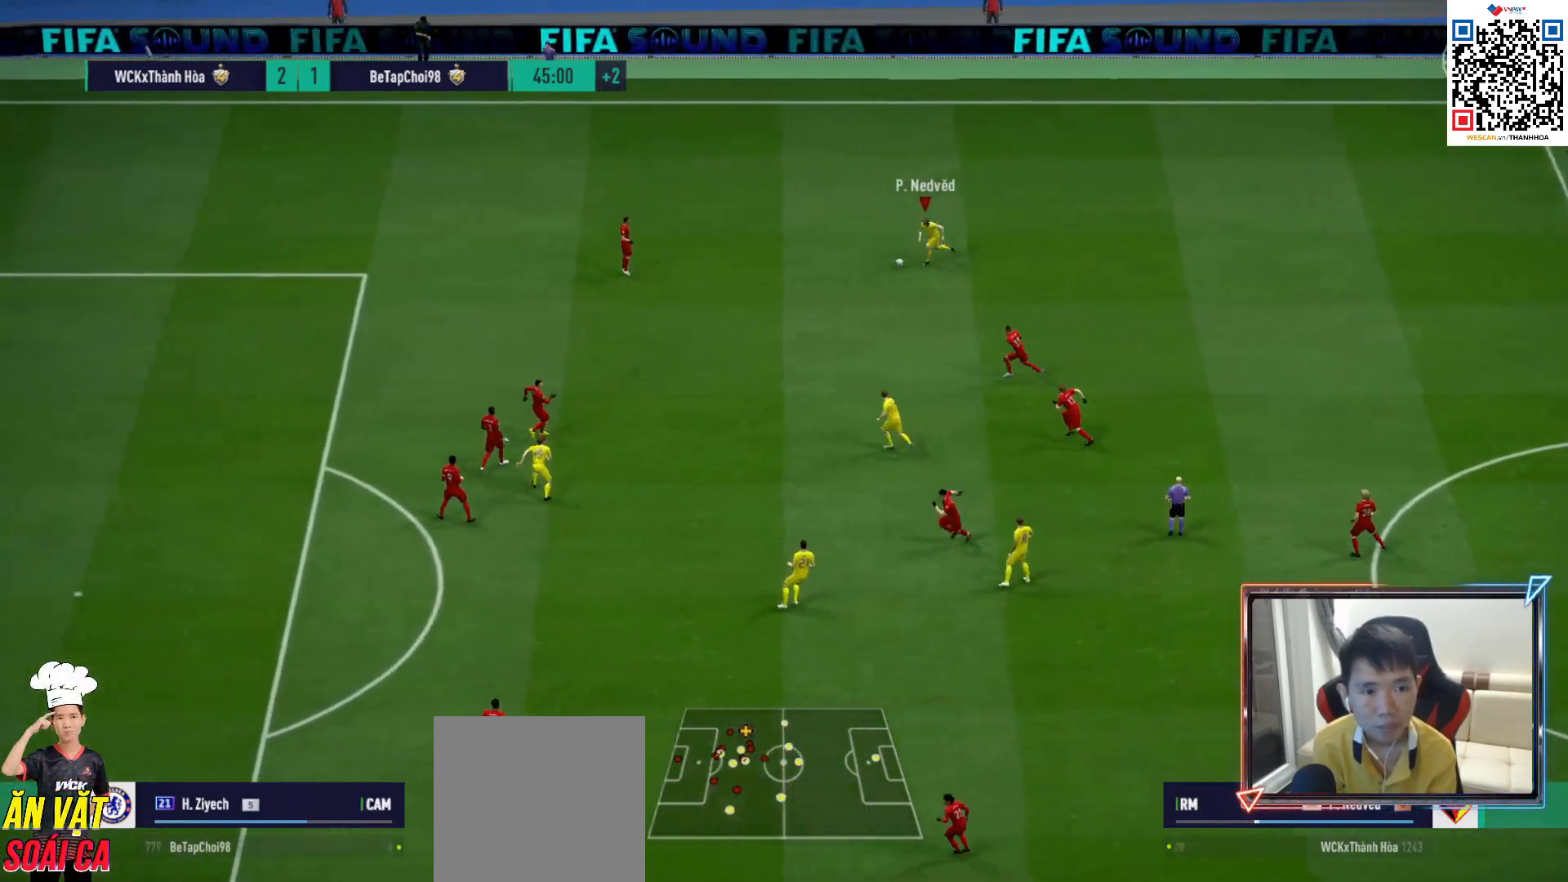
{"buttons": [], "left_stick": "left", "right_stick": "center", "events": [[200, "left_stick", "left"]]}
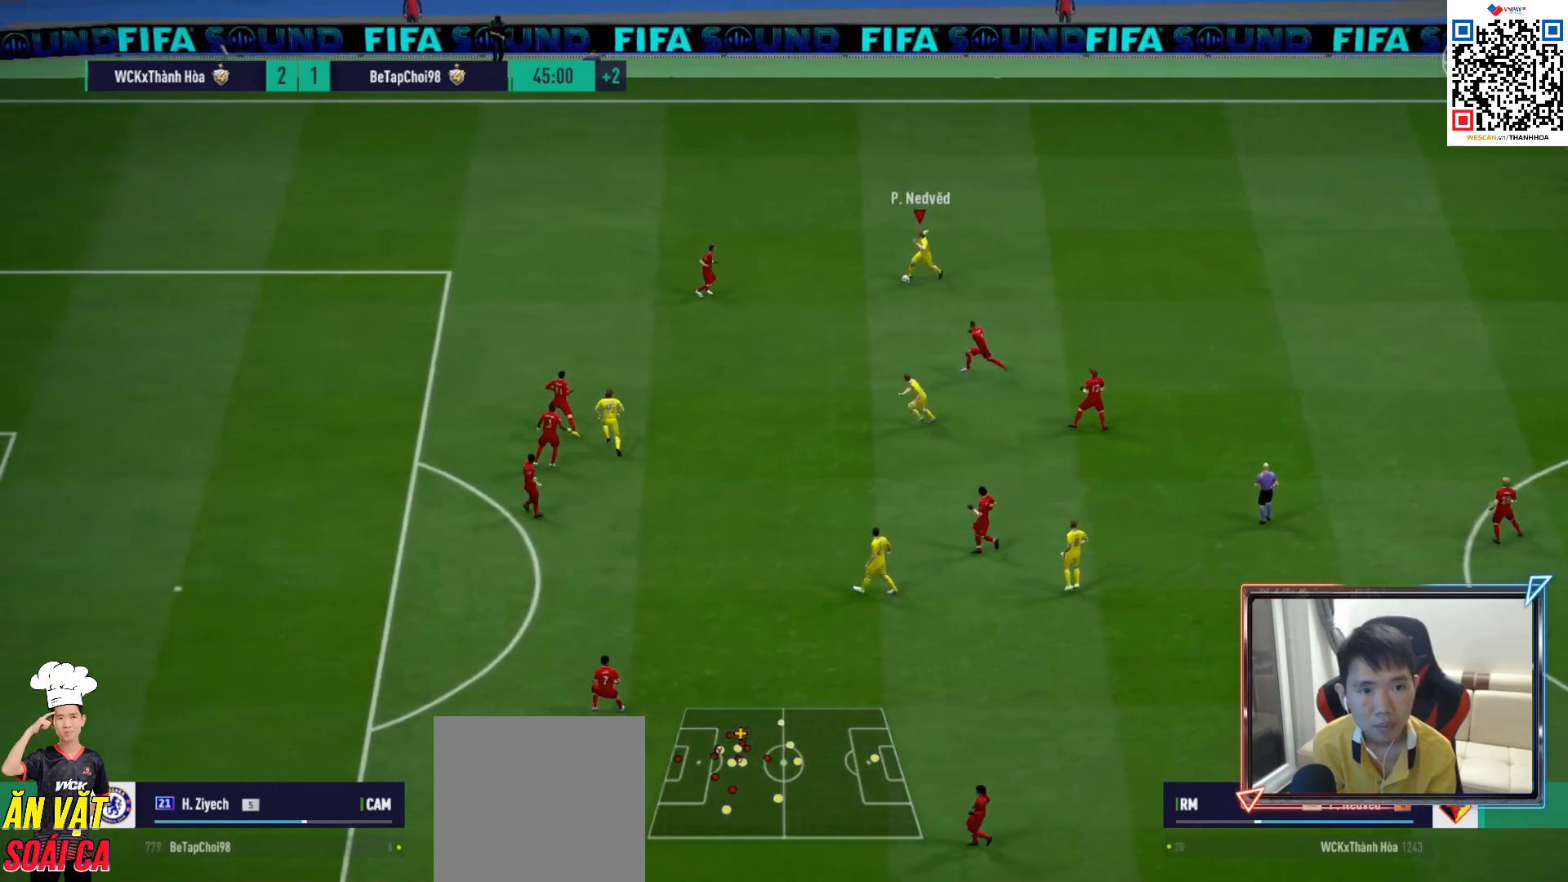
{"buttons": [], "left_stick": "left", "right_stick": "center", "events": [[383, "right_stick", "up-left"], [450, "right_stick", "center"]]}
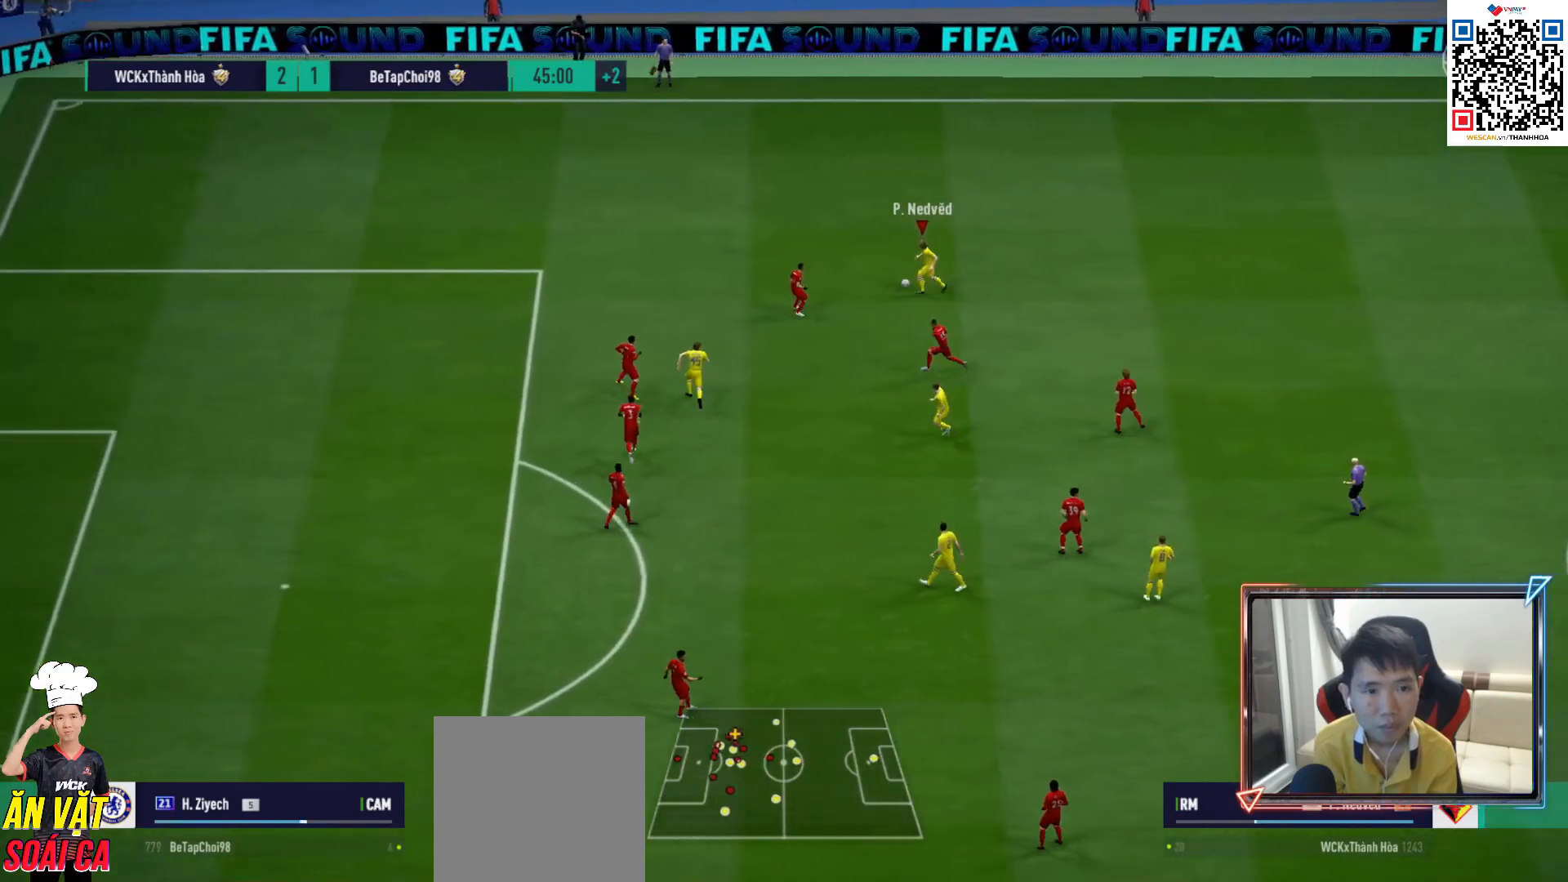
{"buttons": ["R1"], "left_stick": "up-left", "right_stick": "center", "events": [[17, "right_stick", "down-right"], [133, "right_stick", "center"], [167, "left_stick", "up-left"], [233, "R1", "down"]]}
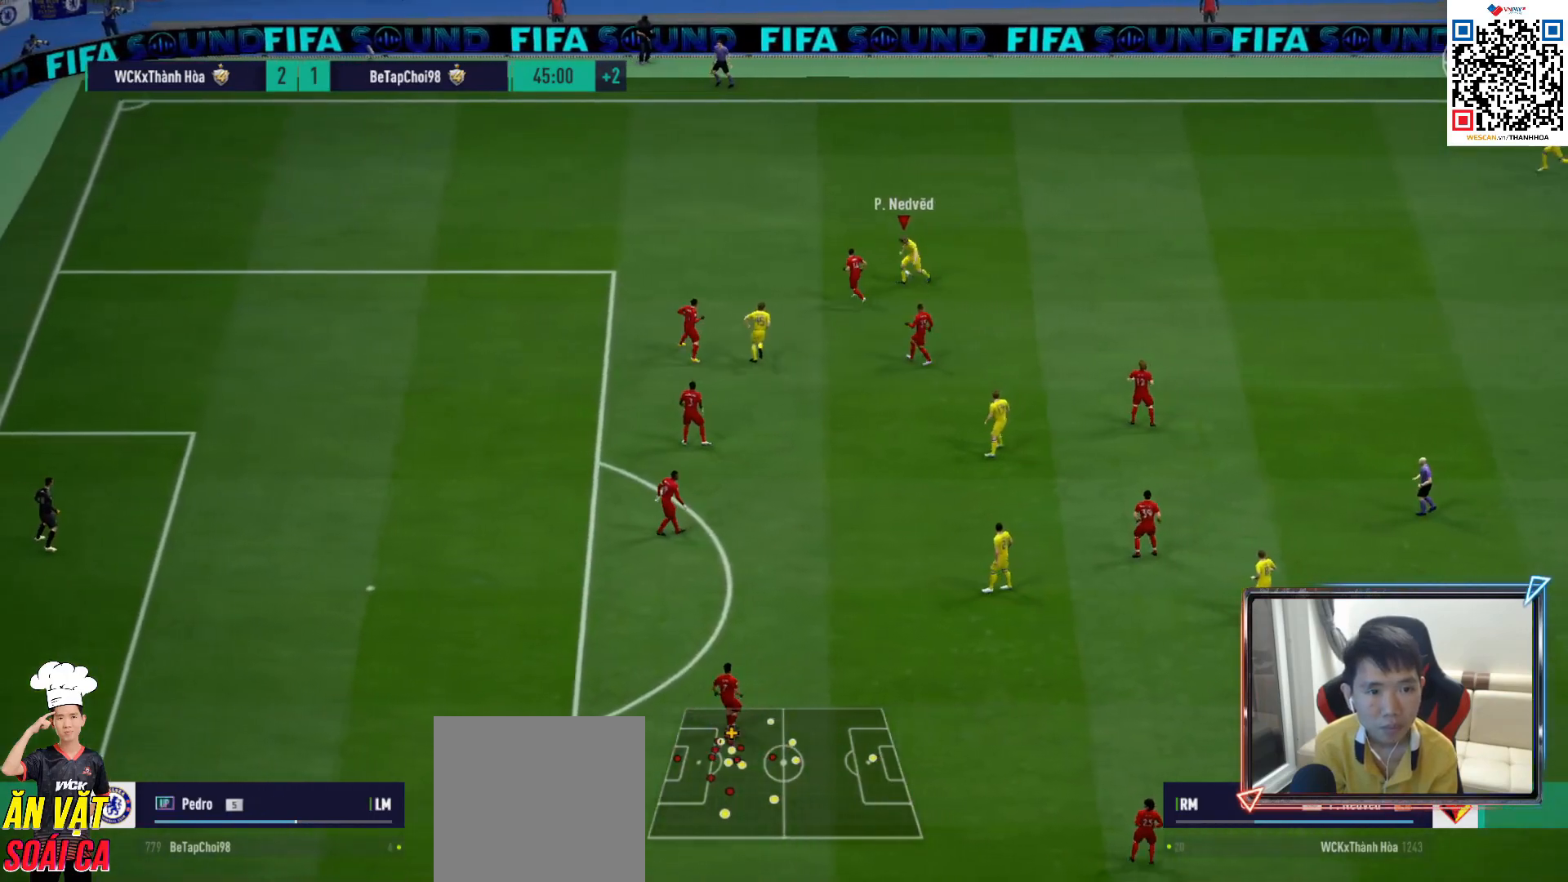
{"buttons": ["R1"], "left_stick": "up-left", "right_stick": "center", "events": []}
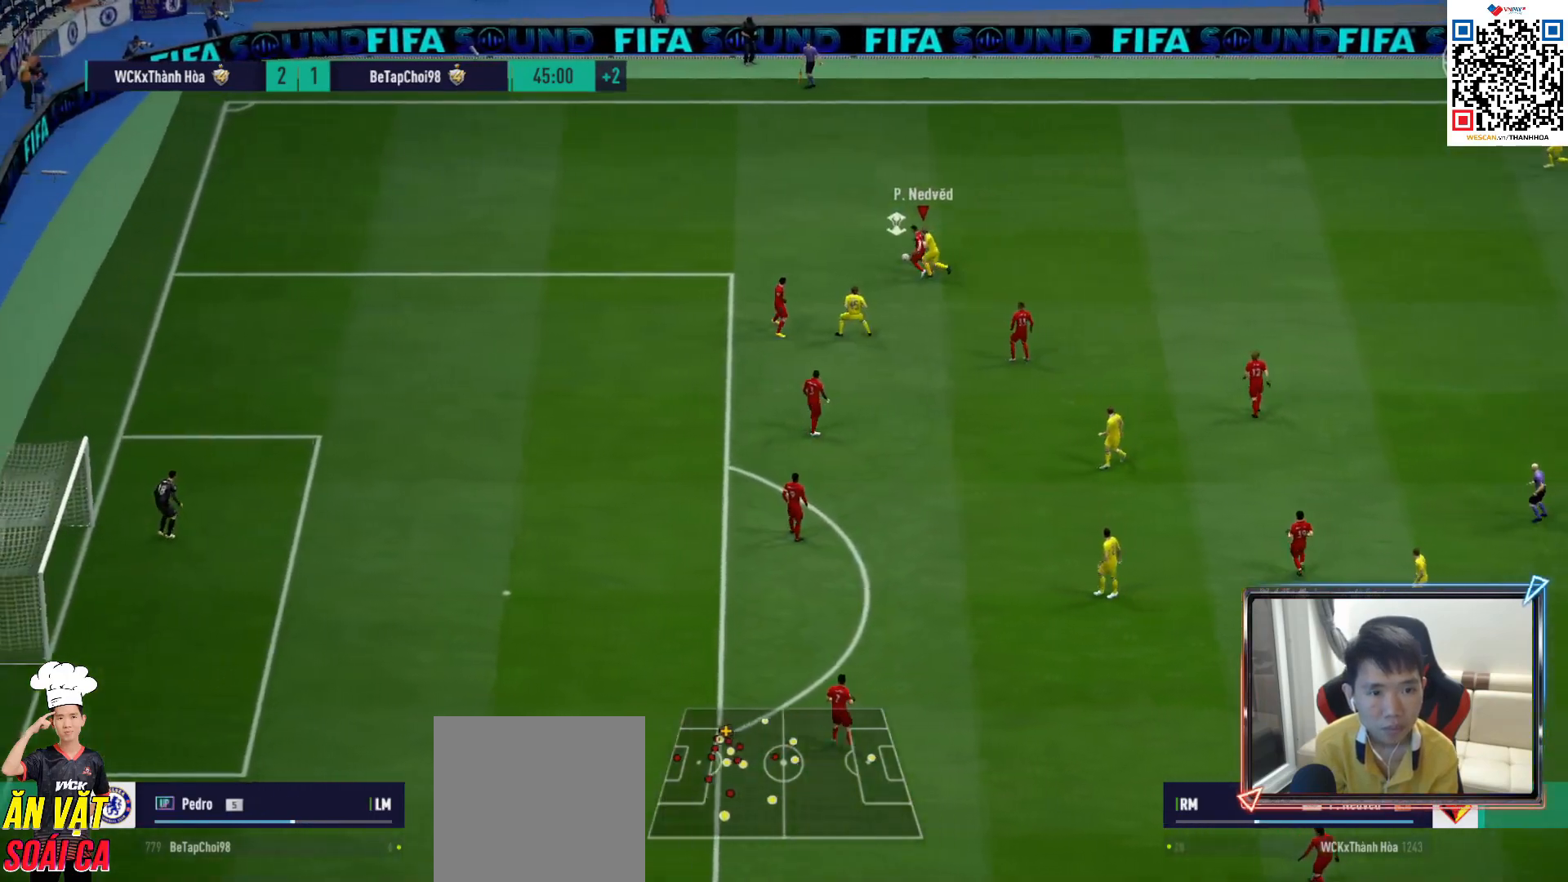
{"buttons": ["L2", "R1"], "left_stick": "up-left", "right_stick": "center", "events": [[150, "L2", "down"]]}
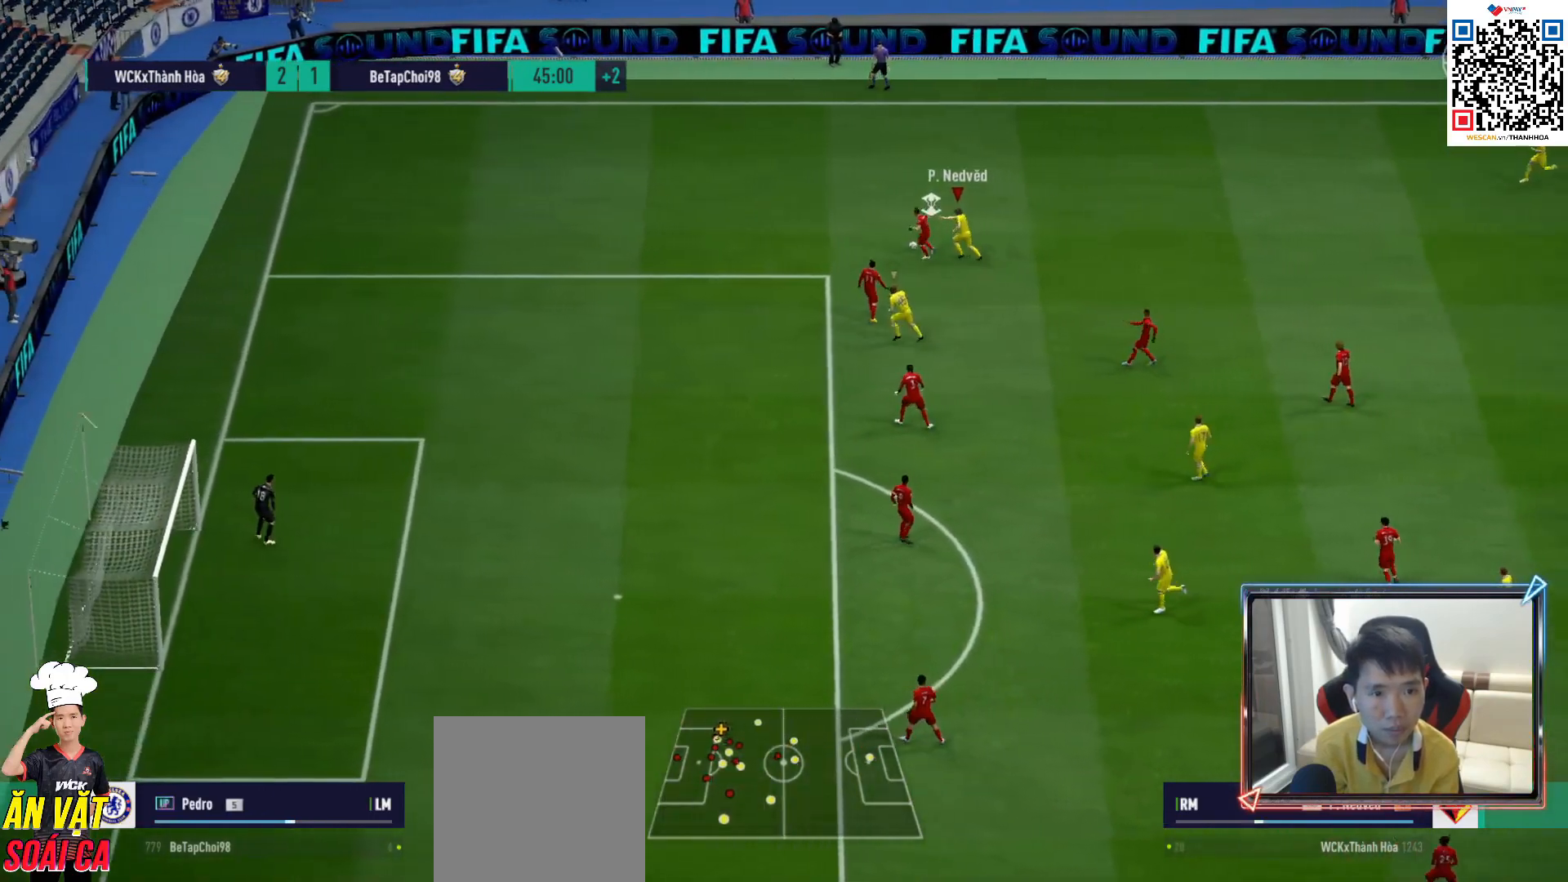
{"buttons": ["R1", "R2"], "left_stick": "up-left", "right_stick": "center", "events": [[50, "L2", "up"], [233, "right_stick", "down"], [333, "right_stick", "center"], [350, "R2", "down"]]}